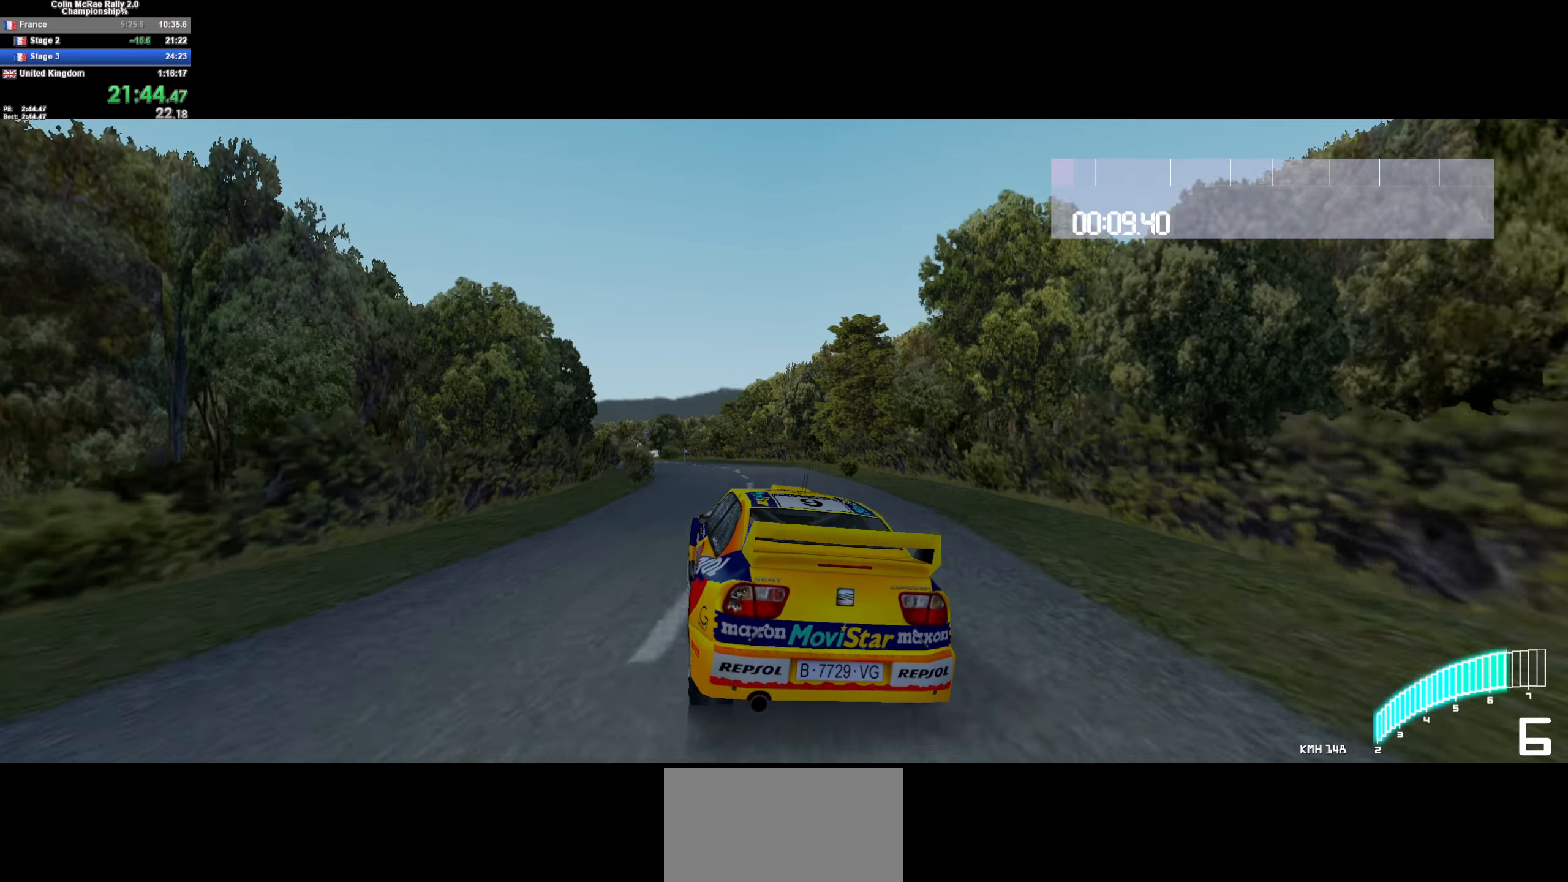
Gameplay with keyboard; each line is a JSON object with the keys held at the frame after it. "events" lists presses ("down") and releases ("up") of "/", "a", "d", "quote", "s" and "w" between this image and that frame as [ms after this image, input, new state], when the widget could be followed in between. No other keys are recorded. Mouse input is not recorded.
{"keys": ["a", "w"], "events": [[150, "a", "down"]]}
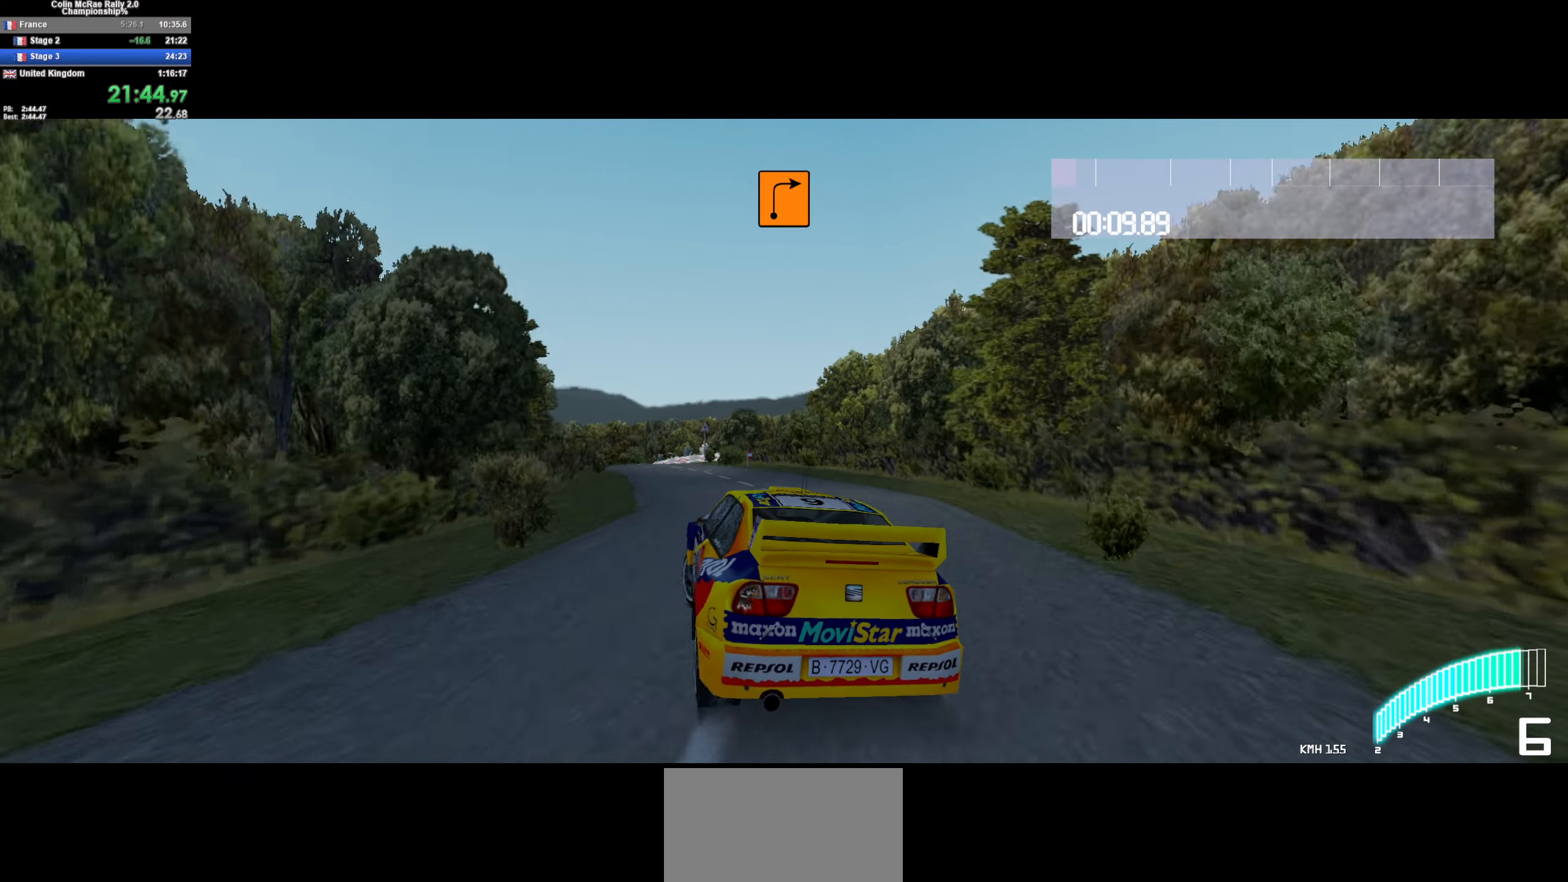
{"keys": ["w"], "events": [[117, "a", "up"], [217, "a", "down"], [300, "a", "up"]]}
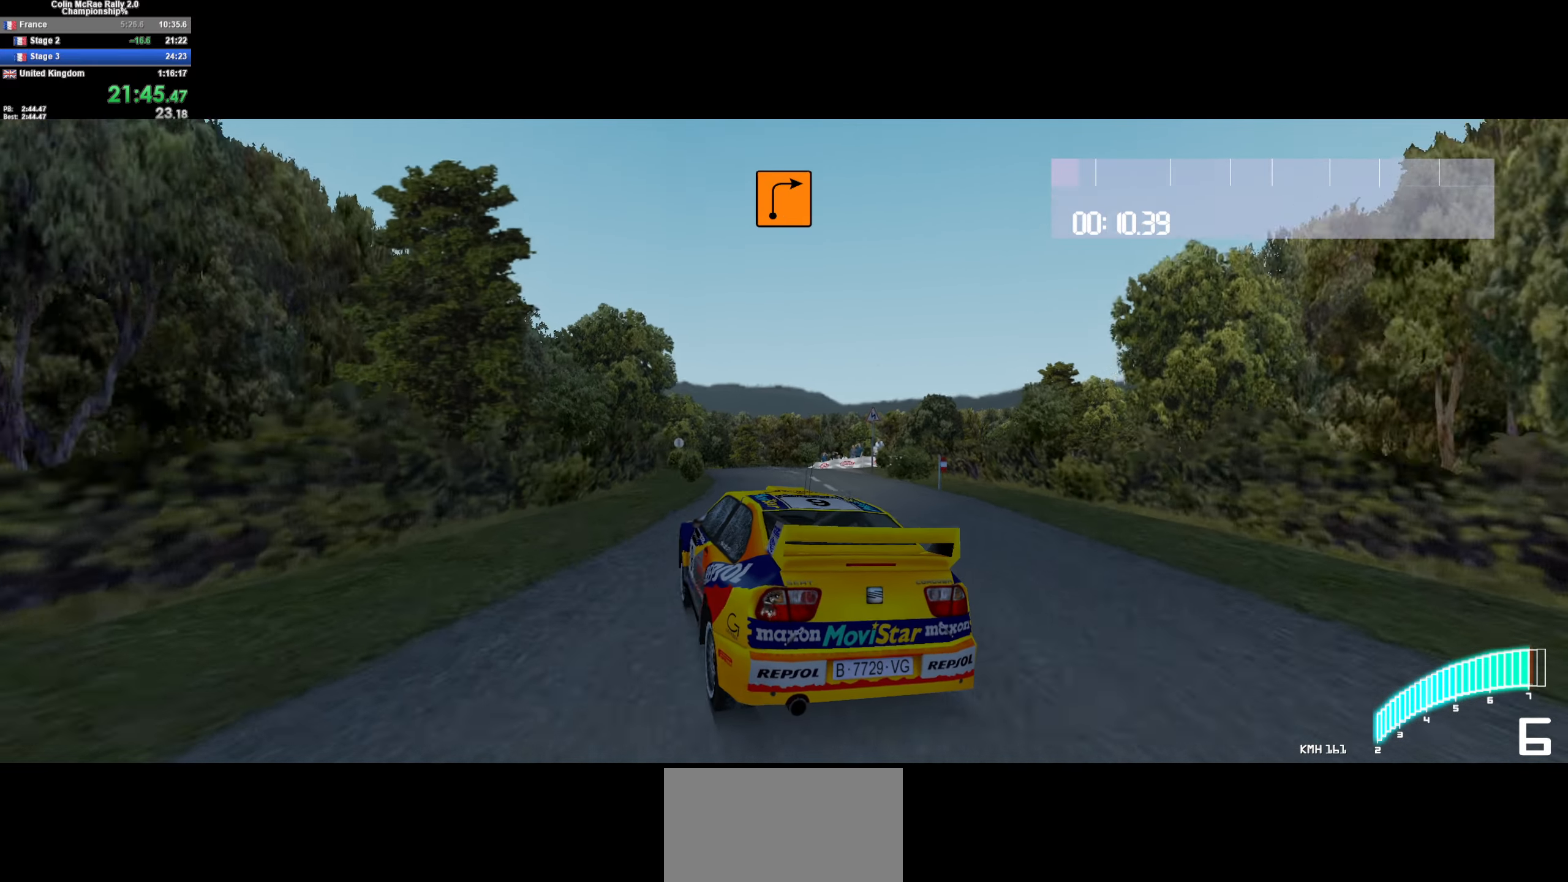
{"keys": ["d"], "events": [[217, "d", "down"], [317, "w", "up"]]}
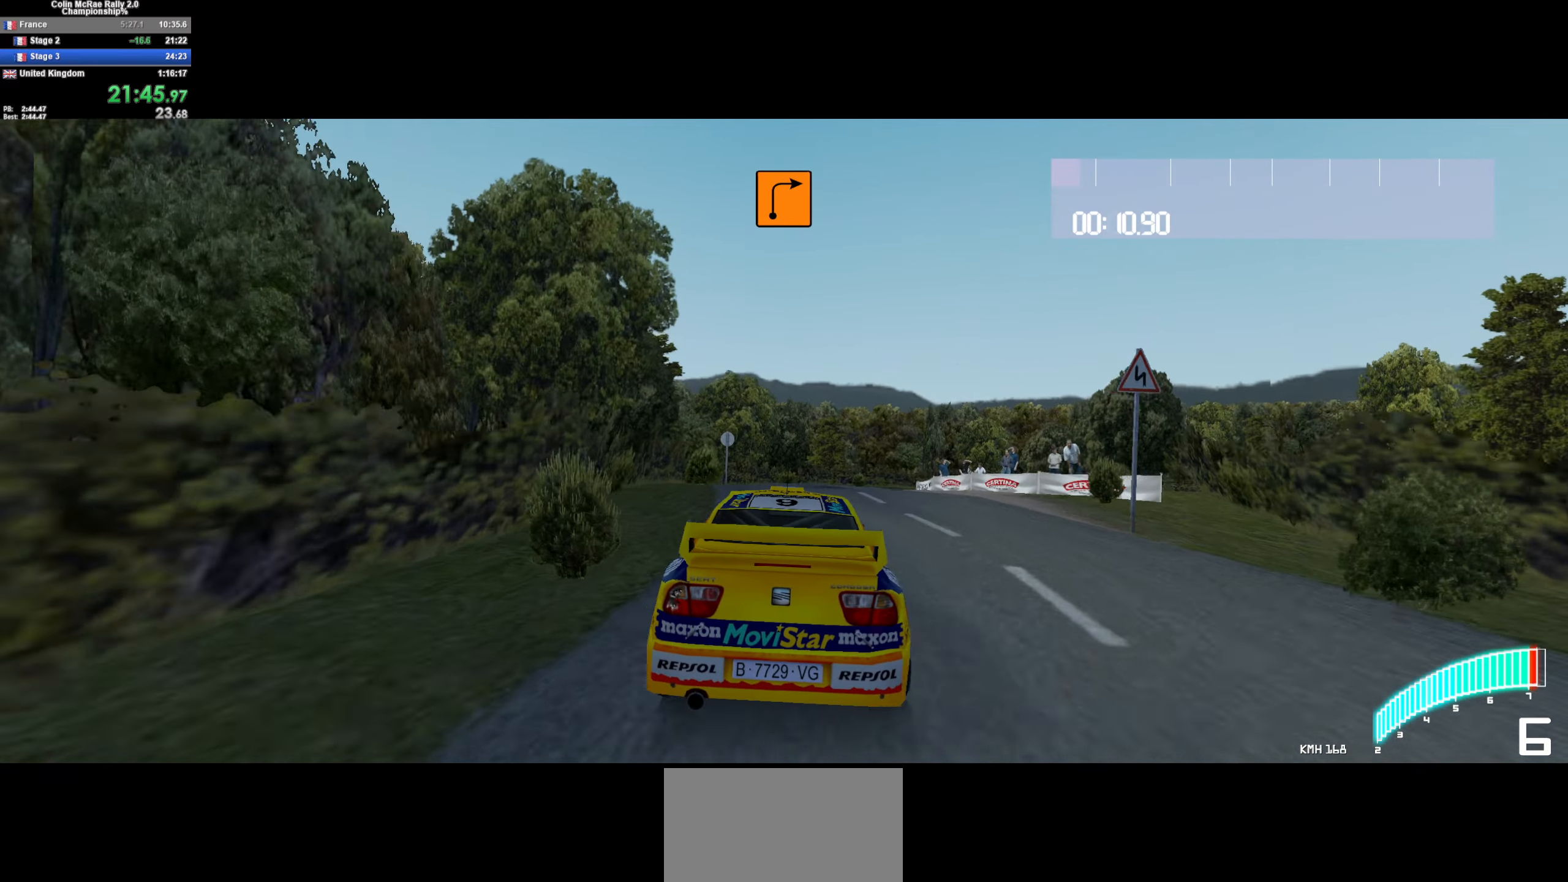
{"keys": ["d"], "events": [[17, "s", "down"], [67, "quote", "down"], [100, "d", "up"], [150, "quote", "up"], [200, "quote", "down"], [250, "d", "down"], [283, "quote", "up"], [333, "quote", "down"], [383, "s", "up"], [433, "quote", "up"]]}
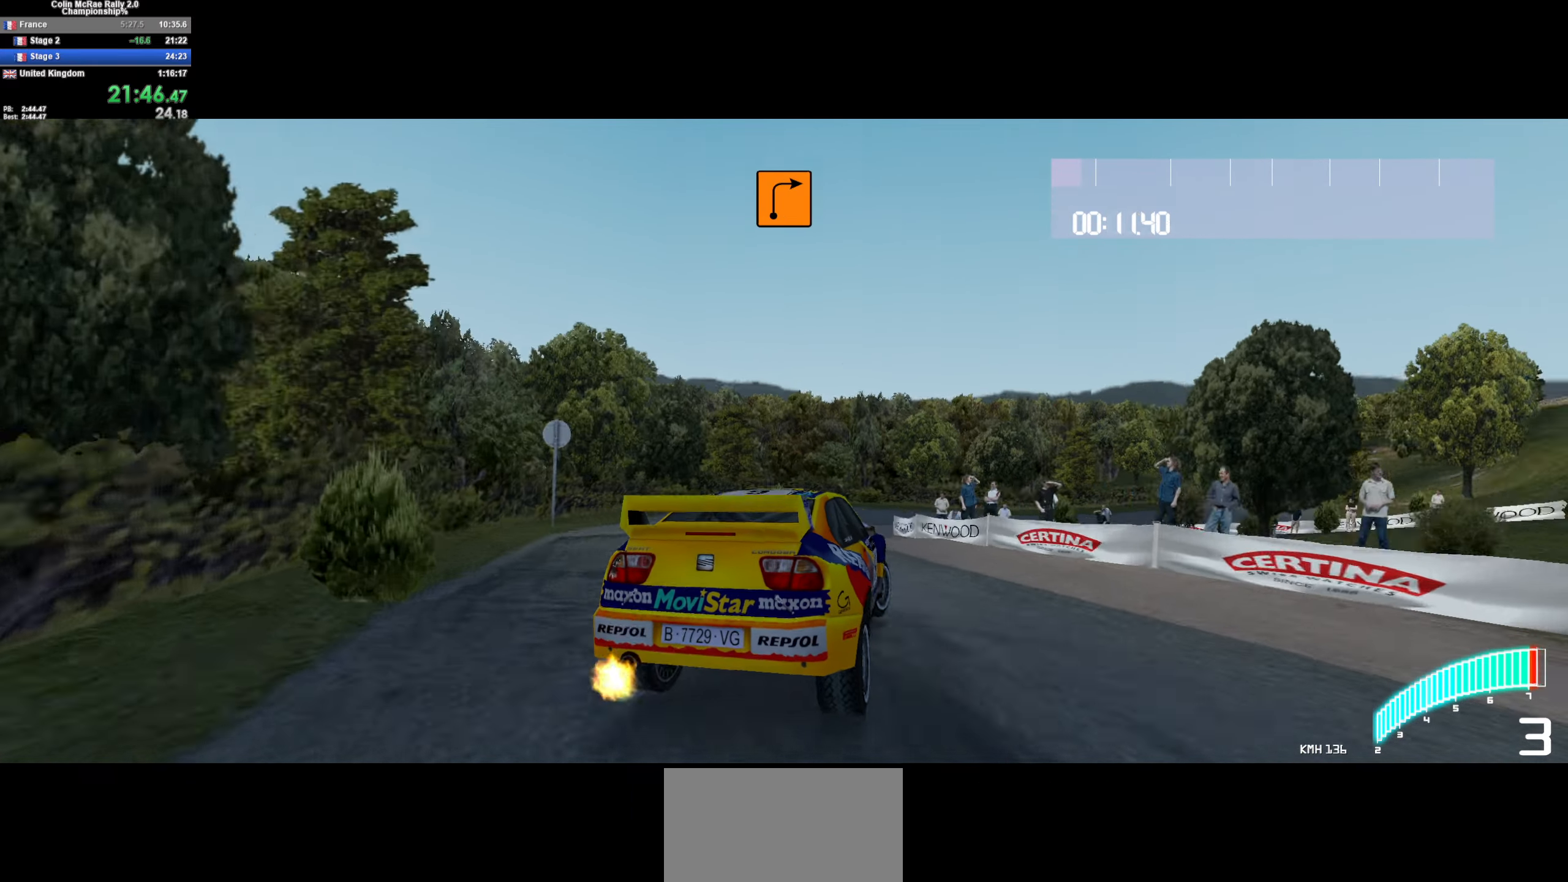
{"keys": ["w"], "events": [[350, "w", "down"], [400, "d", "up"]]}
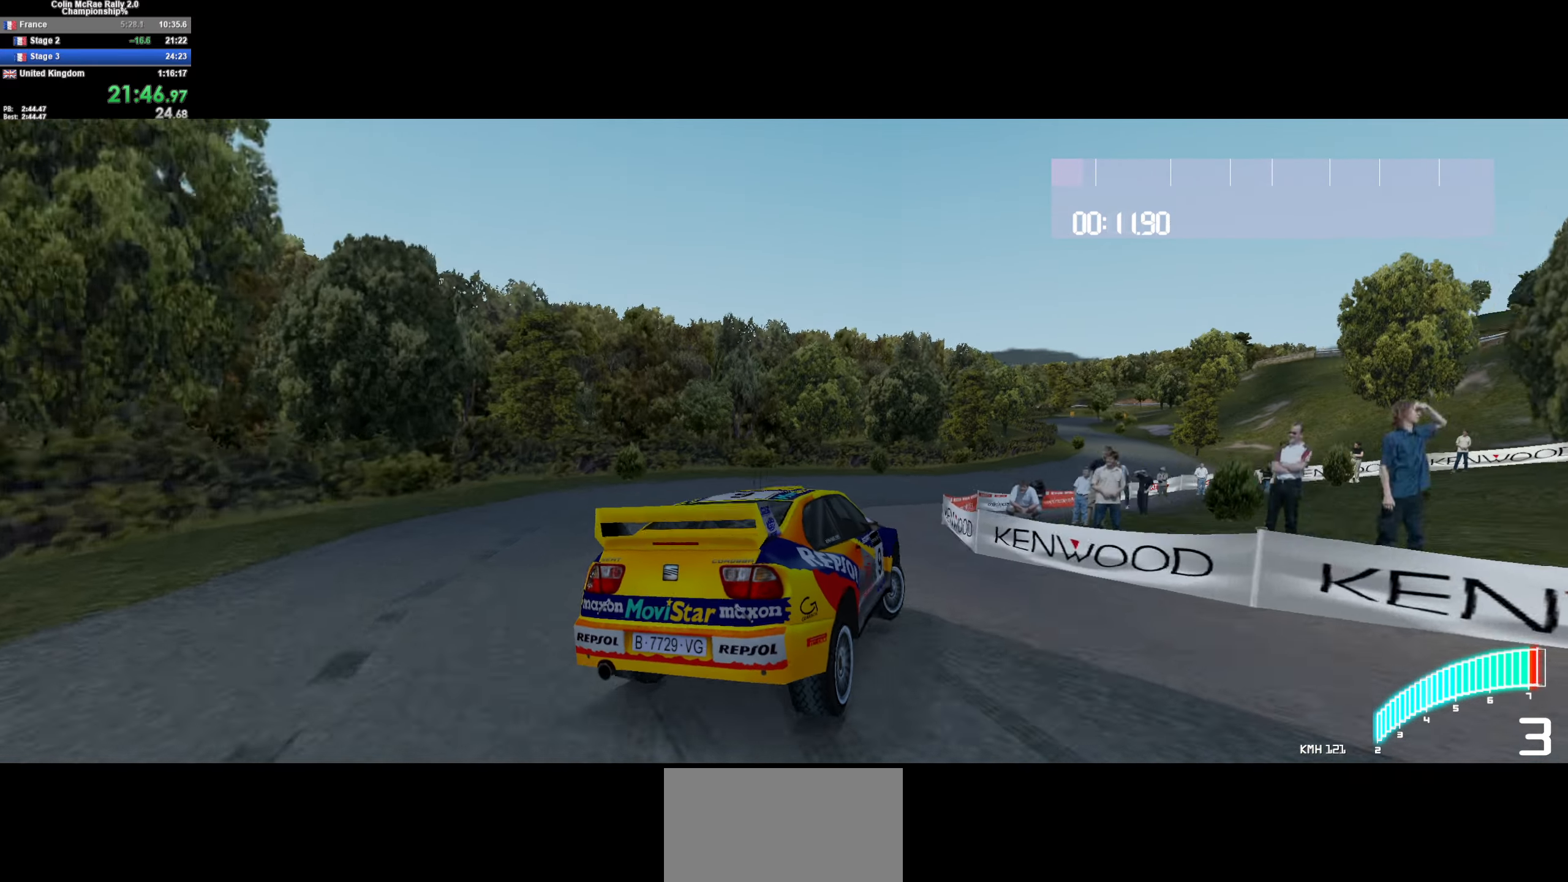
{"keys": ["d"], "events": [[33, "d", "down"], [83, "/", "down"], [183, "/", "up"], [283, "d", "up"], [367, "d", "down"], [417, "w", "up"]]}
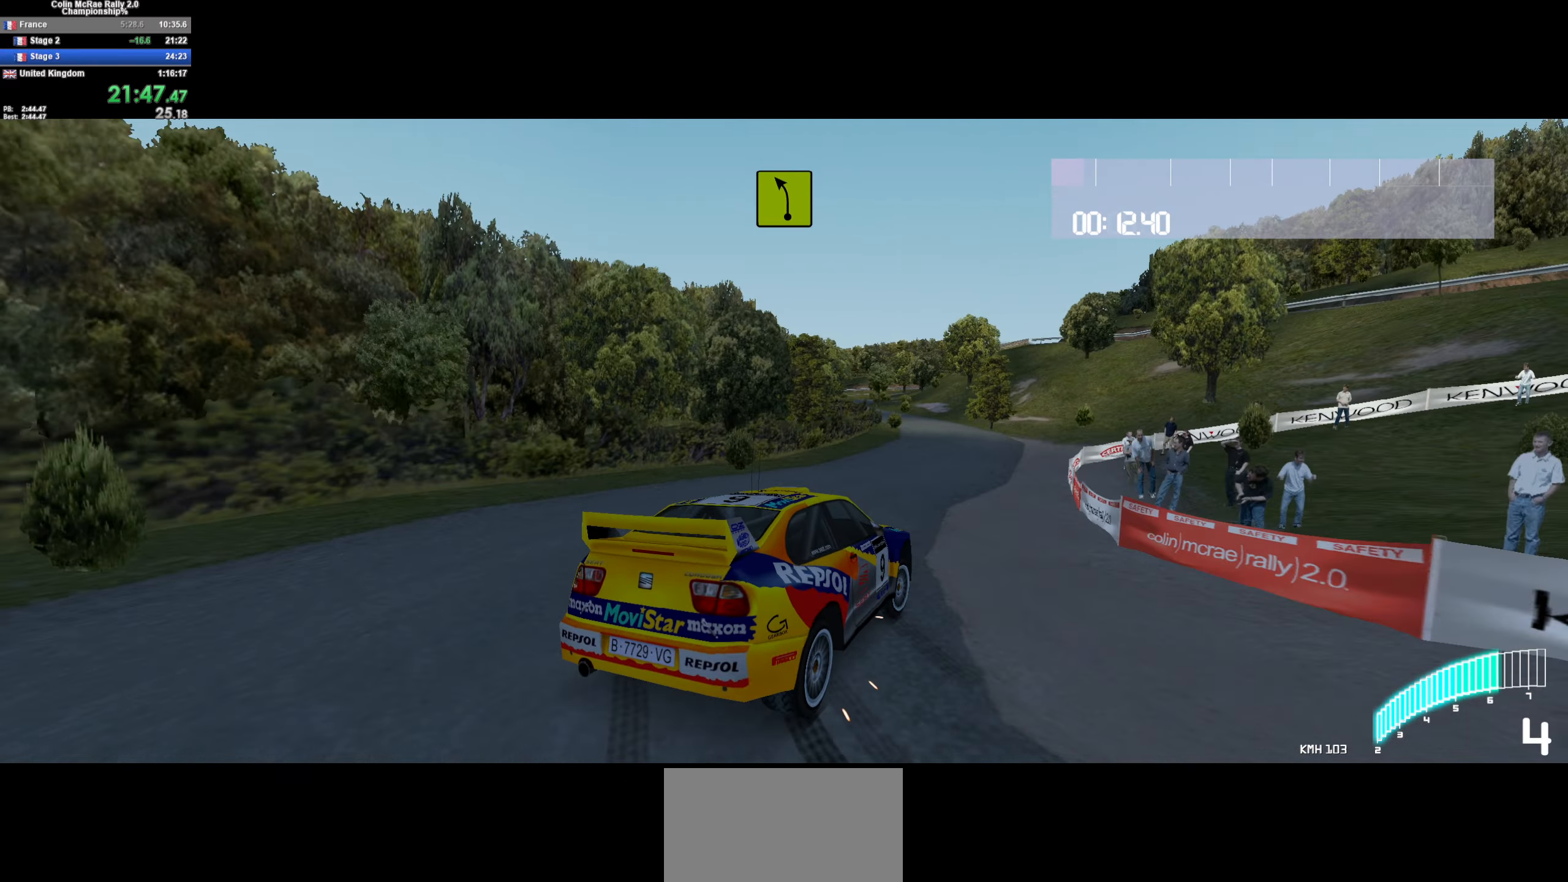
{"keys": ["a", "w"], "events": [[17, "d", "up"], [17, "w", "down"], [100, "a", "down"], [233, "a", "up"], [333, "a", "down"]]}
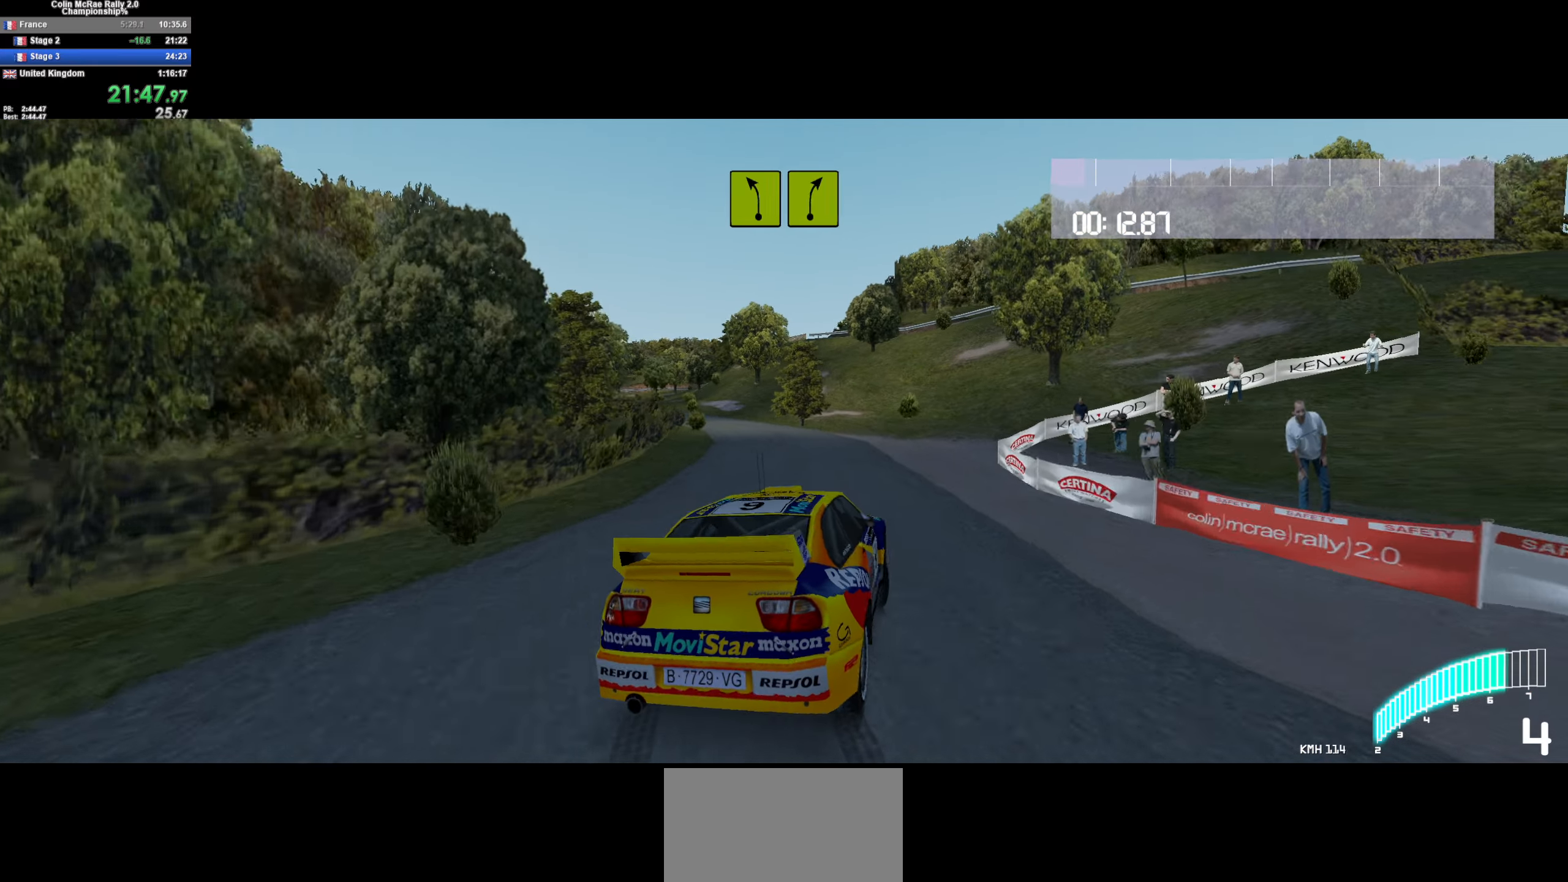
{"keys": ["/", "a", "w"], "events": [[250, "a", "up"], [450, "/", "down"], [450, "a", "down"]]}
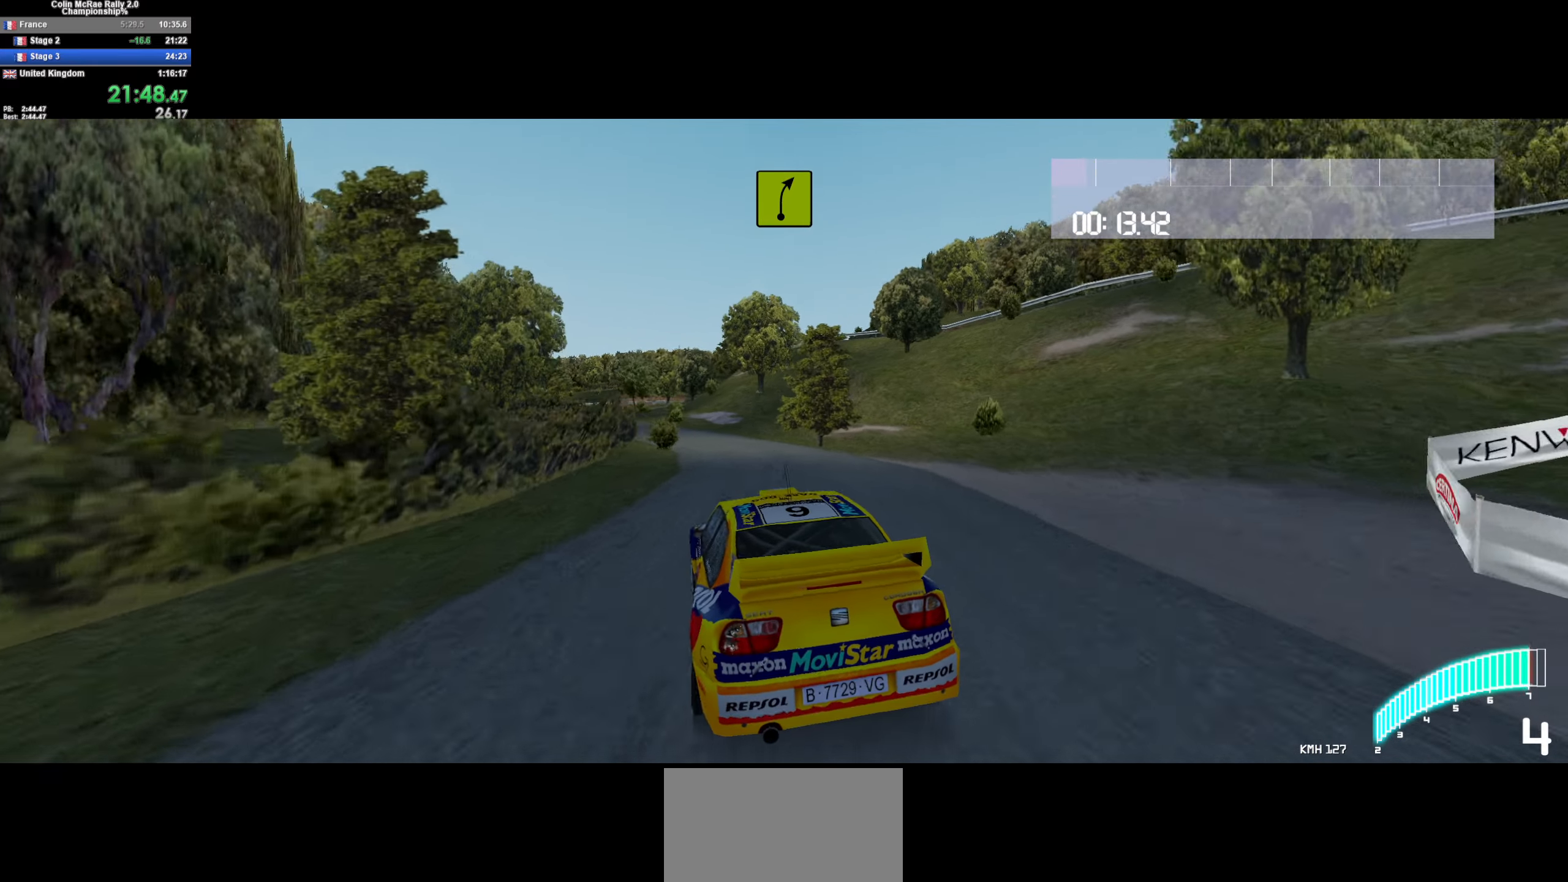
{"keys": ["w"], "events": [[33, "/", "up"], [33, "a", "up"], [133, "a", "down"], [367, "a", "up"], [417, "a", "down"], [500, "a", "up"]]}
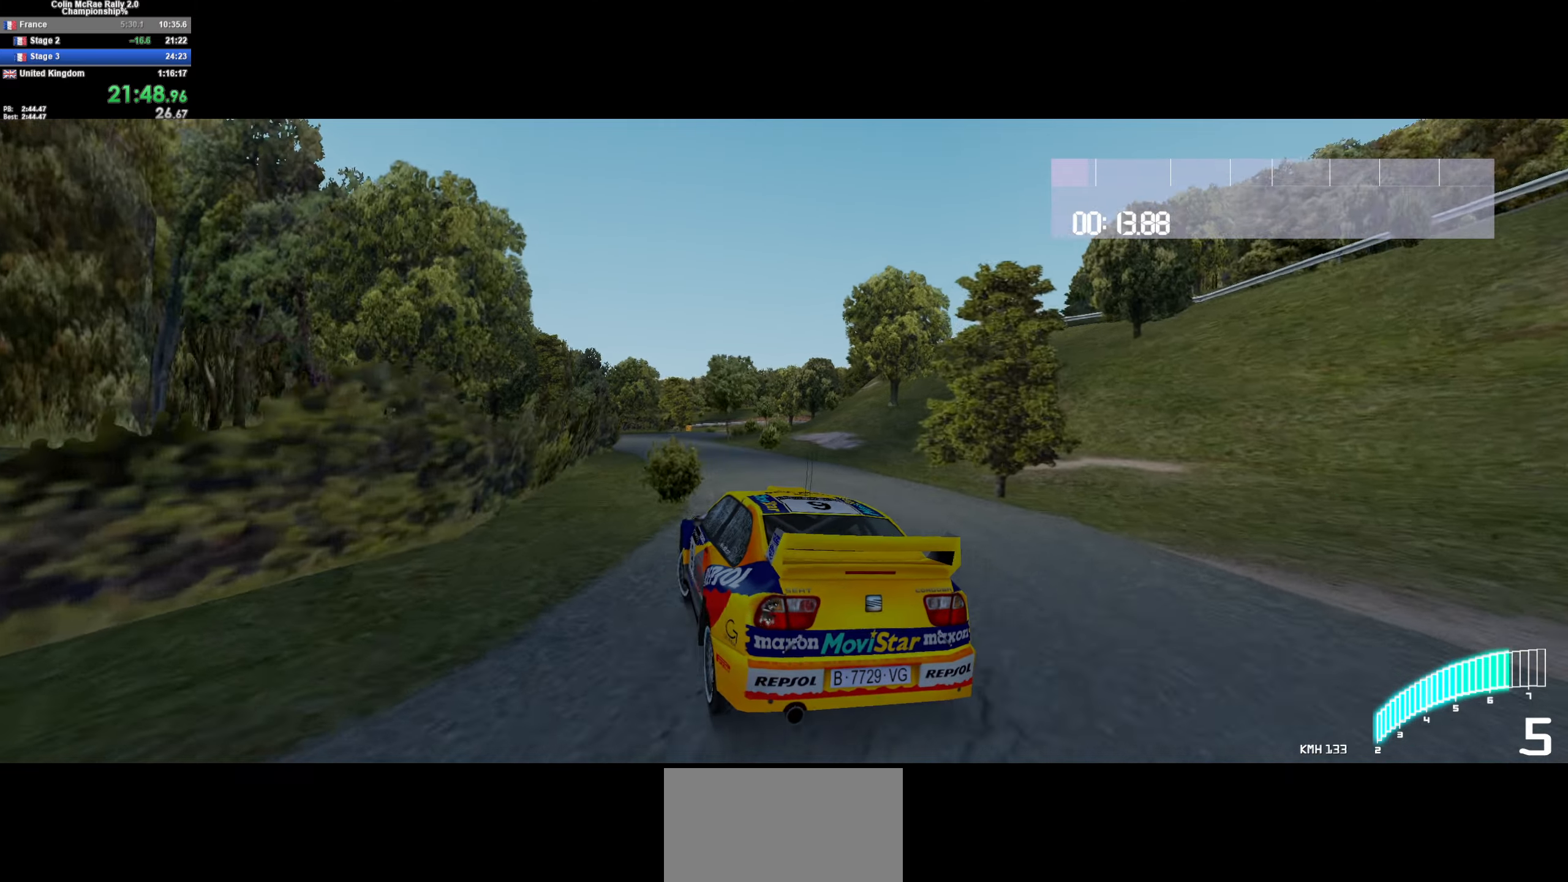
{"keys": ["d", "w"], "events": [[334, "a", "down"], [384, "a", "up"], [484, "d", "down"]]}
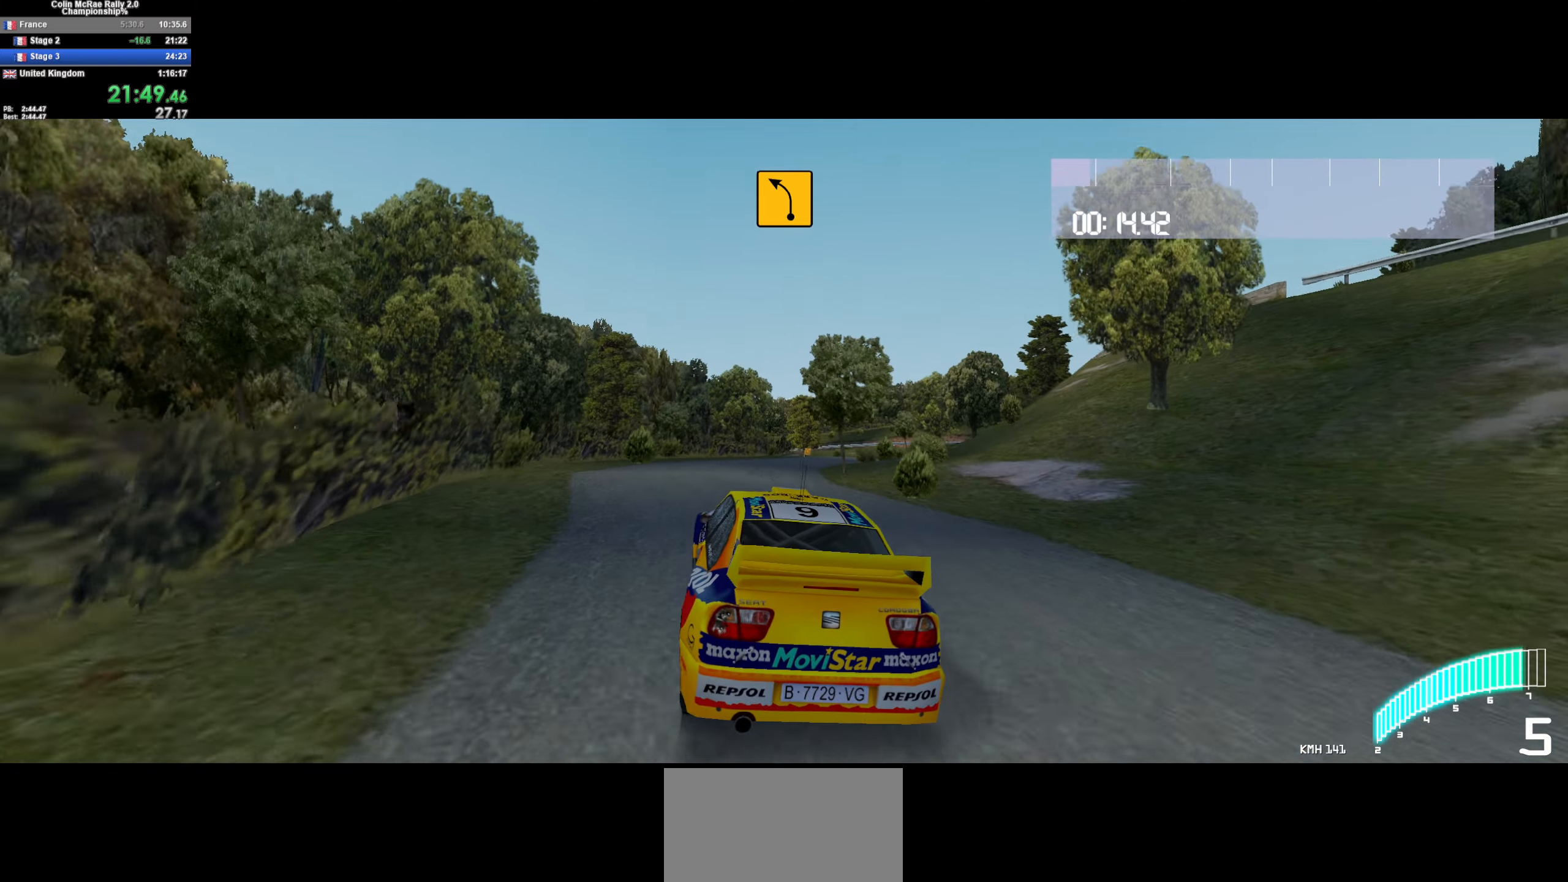
{"keys": ["w"], "events": [[200, "/", "down"], [350, "/", "up"], [400, "d", "up"]]}
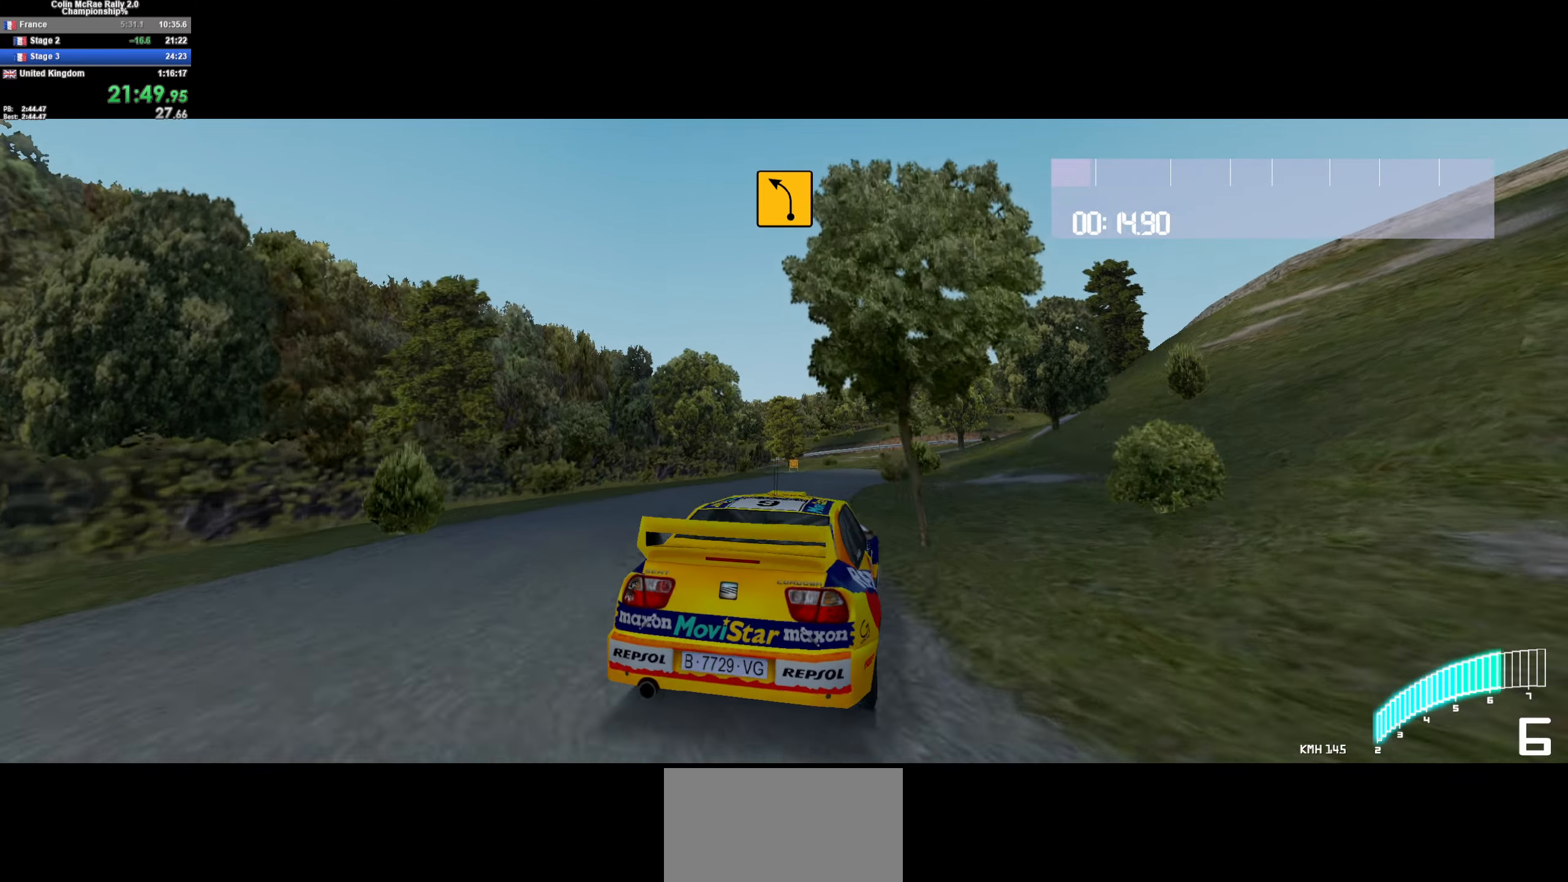
{"keys": ["a", "w"], "events": [[267, "a", "down"]]}
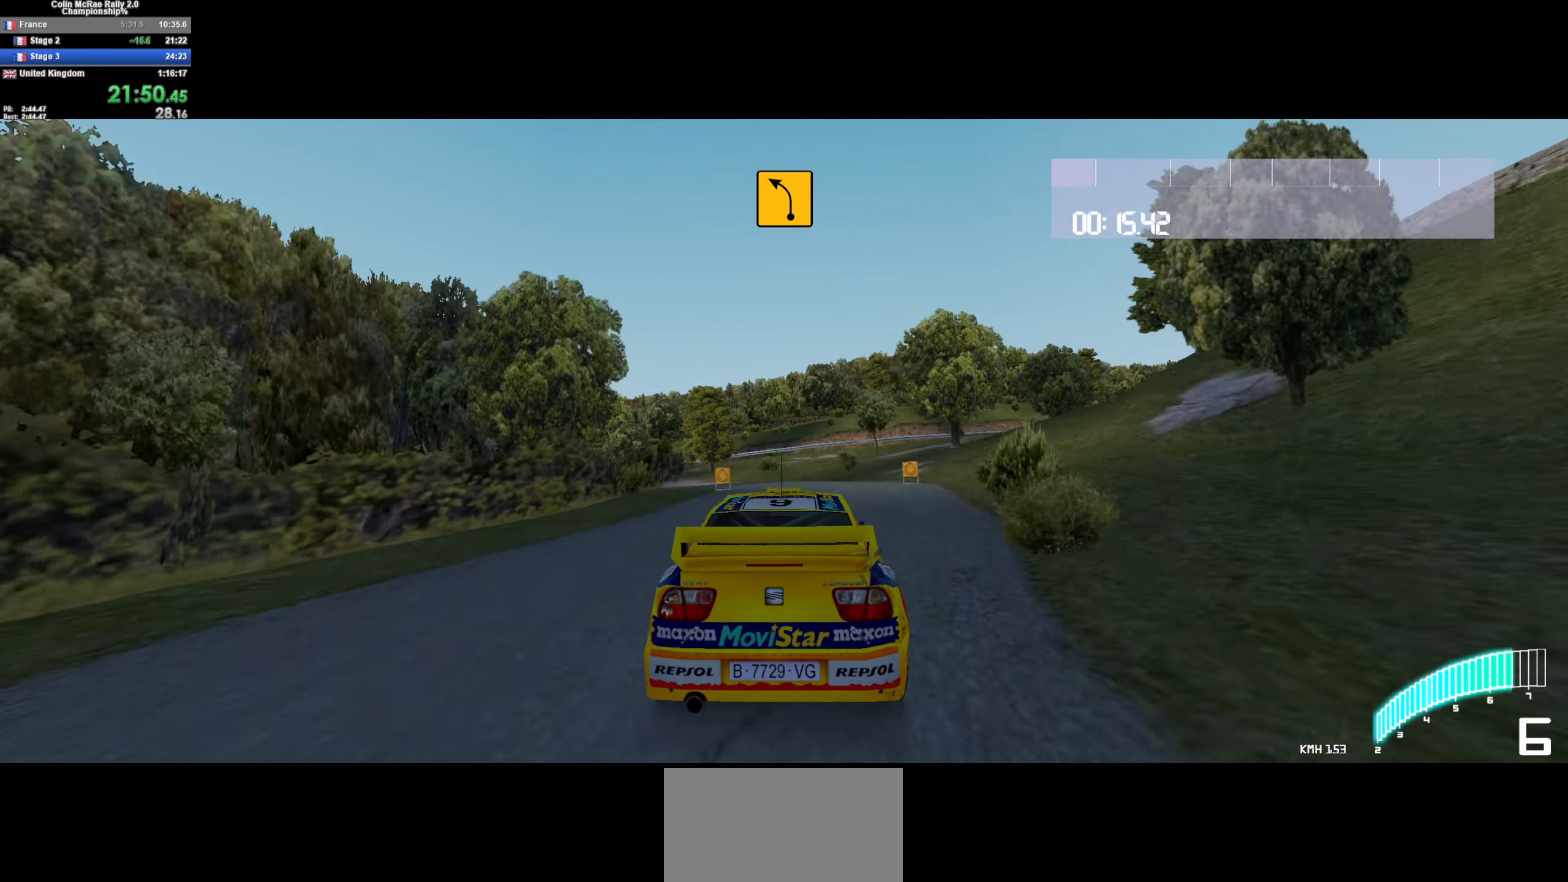
{"keys": ["a", "w"], "events": [[150, "quote", "down"], [250, "a", "up"], [250, "quote", "up"], [334, "a", "down"]]}
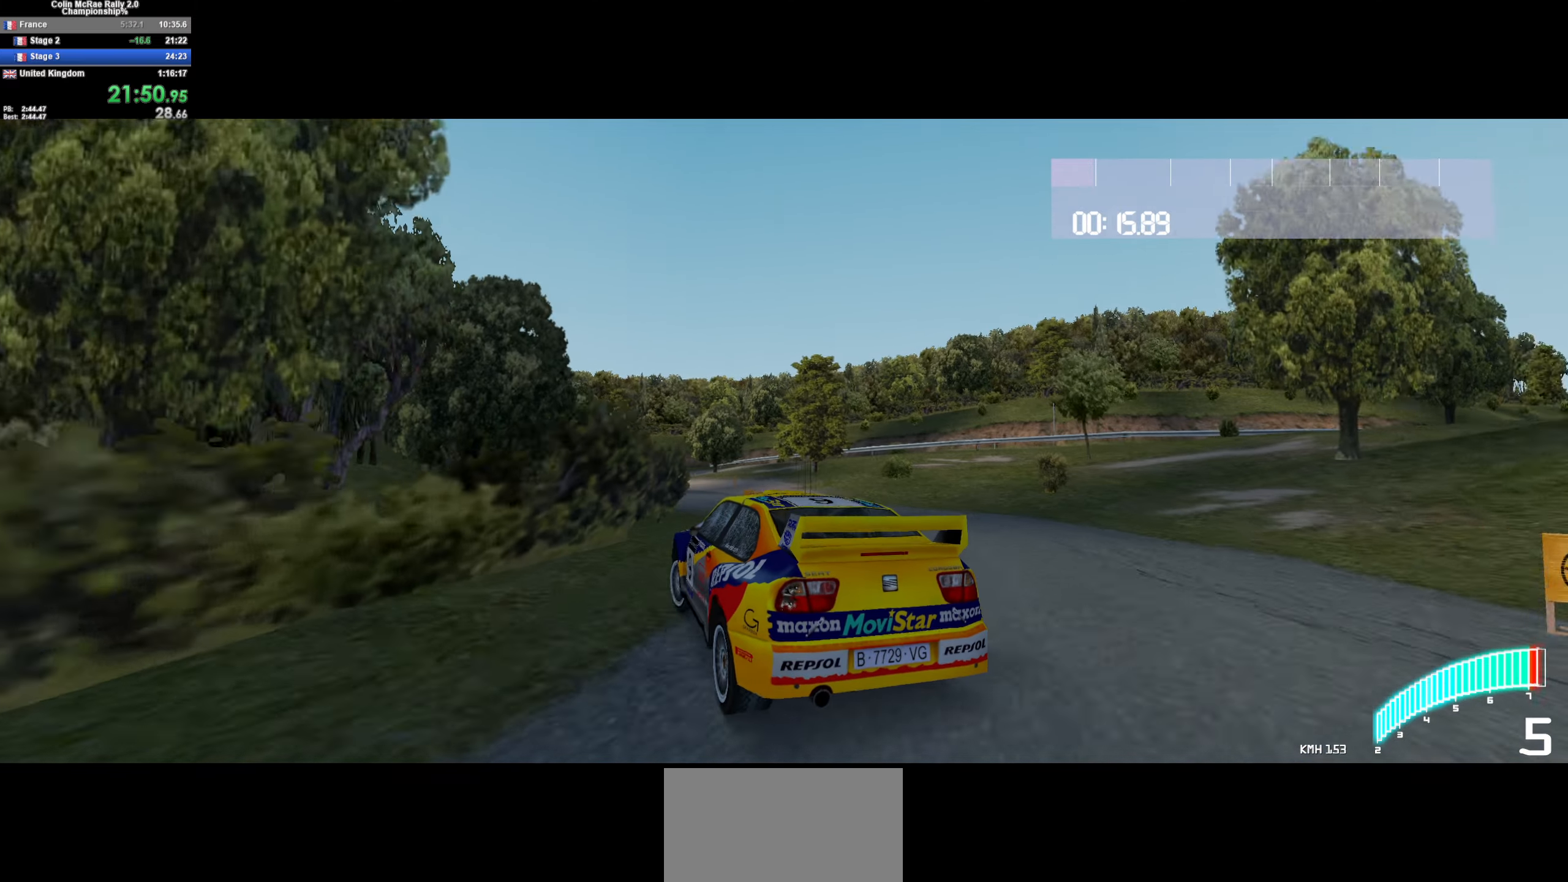
{"keys": ["w"], "events": [[17, "a", "up"], [117, "a", "down"], [300, "/", "down"], [350, "/", "up"], [500, "a", "up"]]}
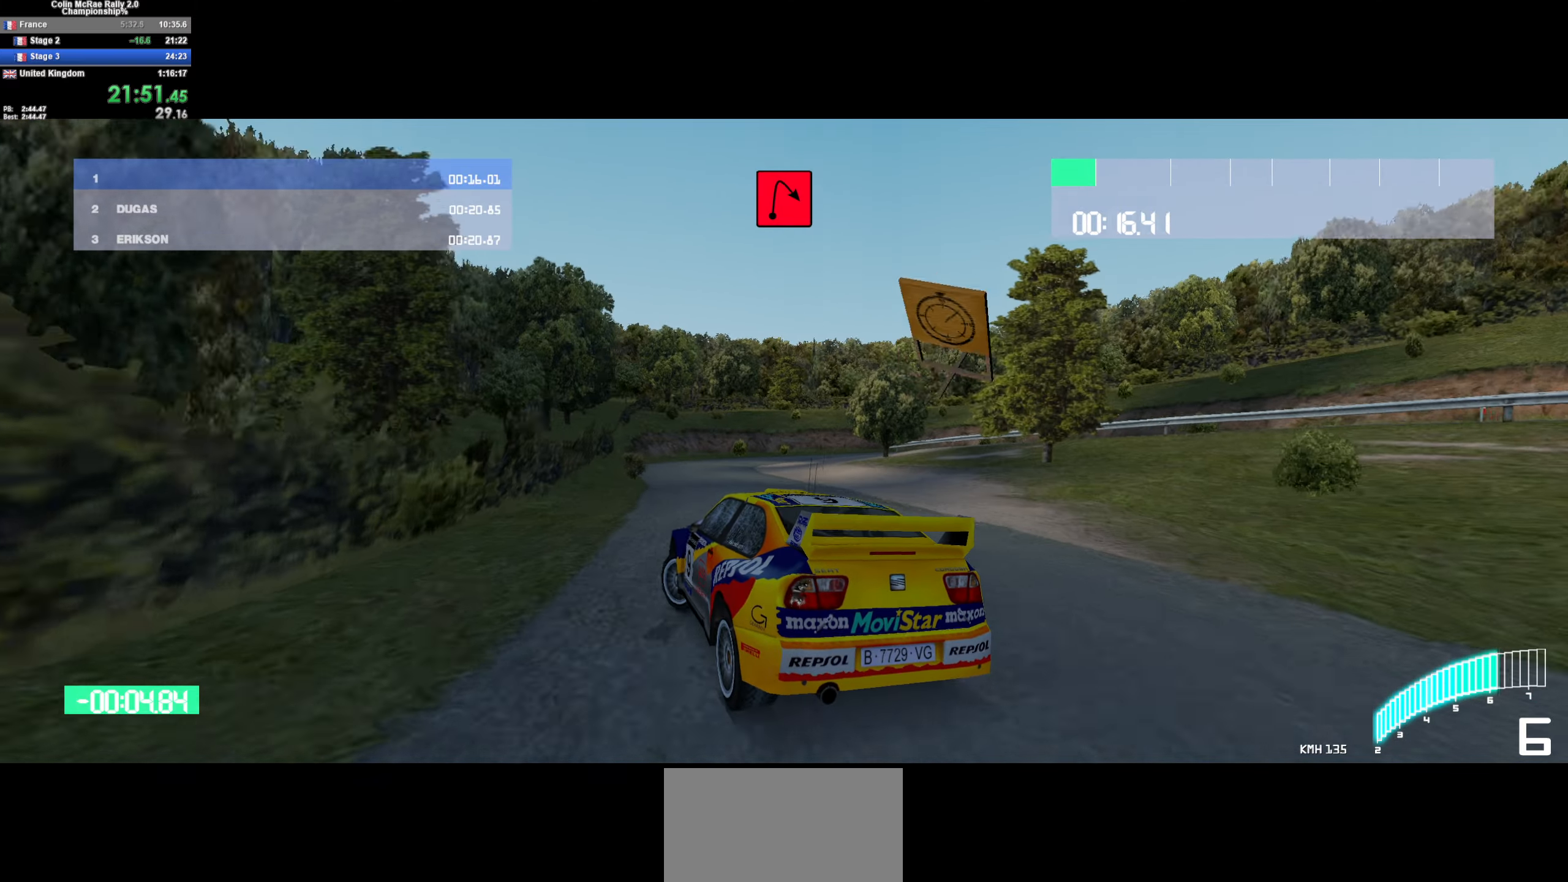
{"keys": ["d"], "events": [[84, "d", "down"], [467, "w", "up"]]}
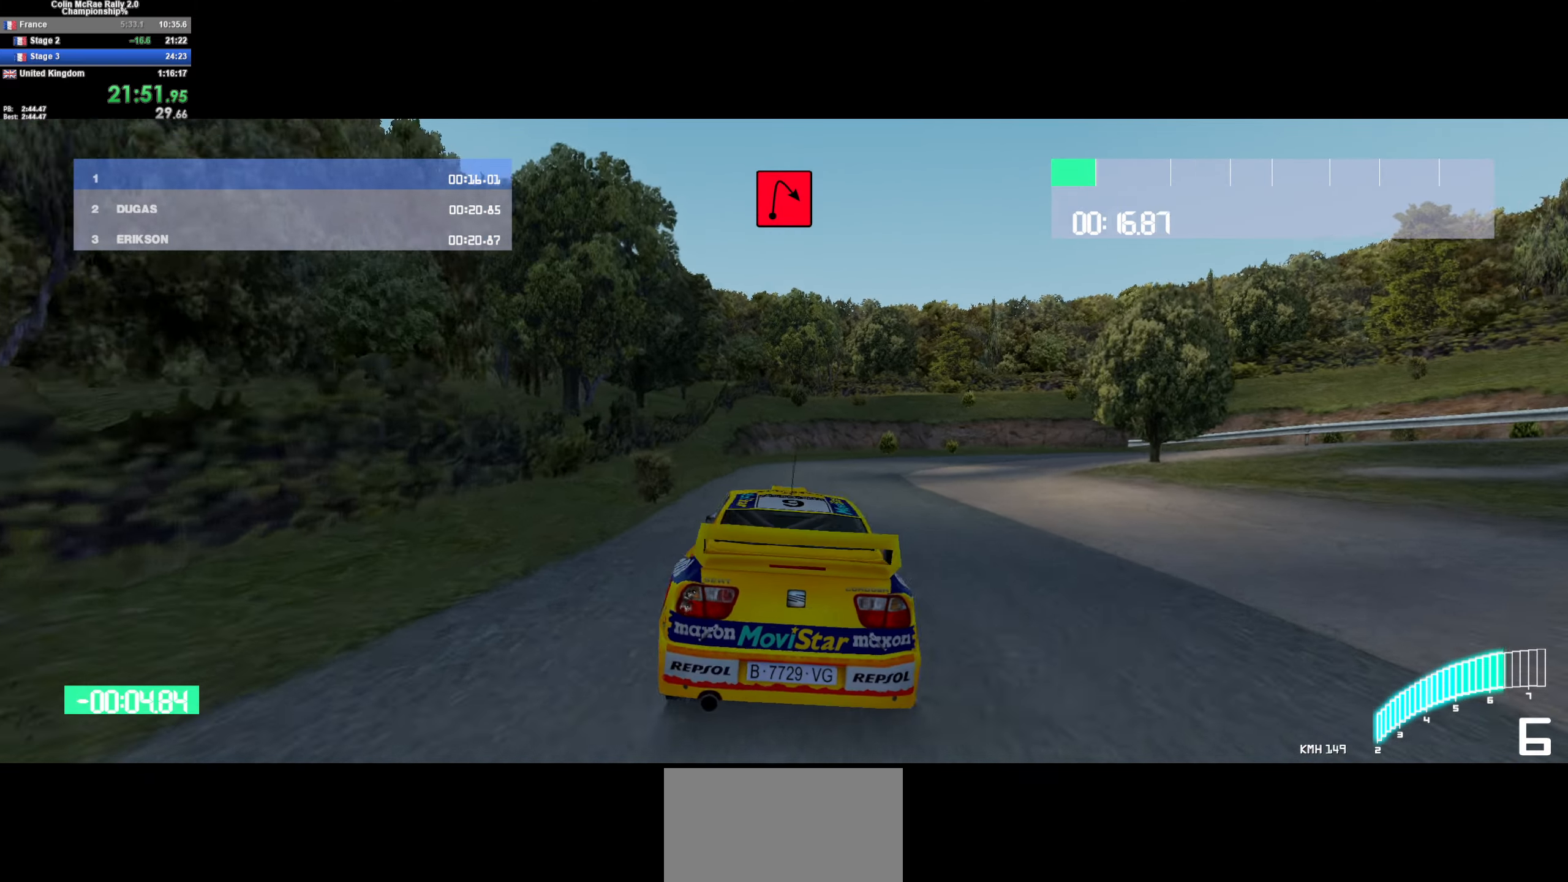
{"keys": ["d", "quote", "s"], "events": [[150, "d", "up"], [150, "s", "down"], [200, "d", "down"], [200, "quote", "down"], [250, "d", "up"], [284, "quote", "up"], [334, "d", "down"], [334, "quote", "down"], [434, "quote", "up"], [484, "quote", "down"]]}
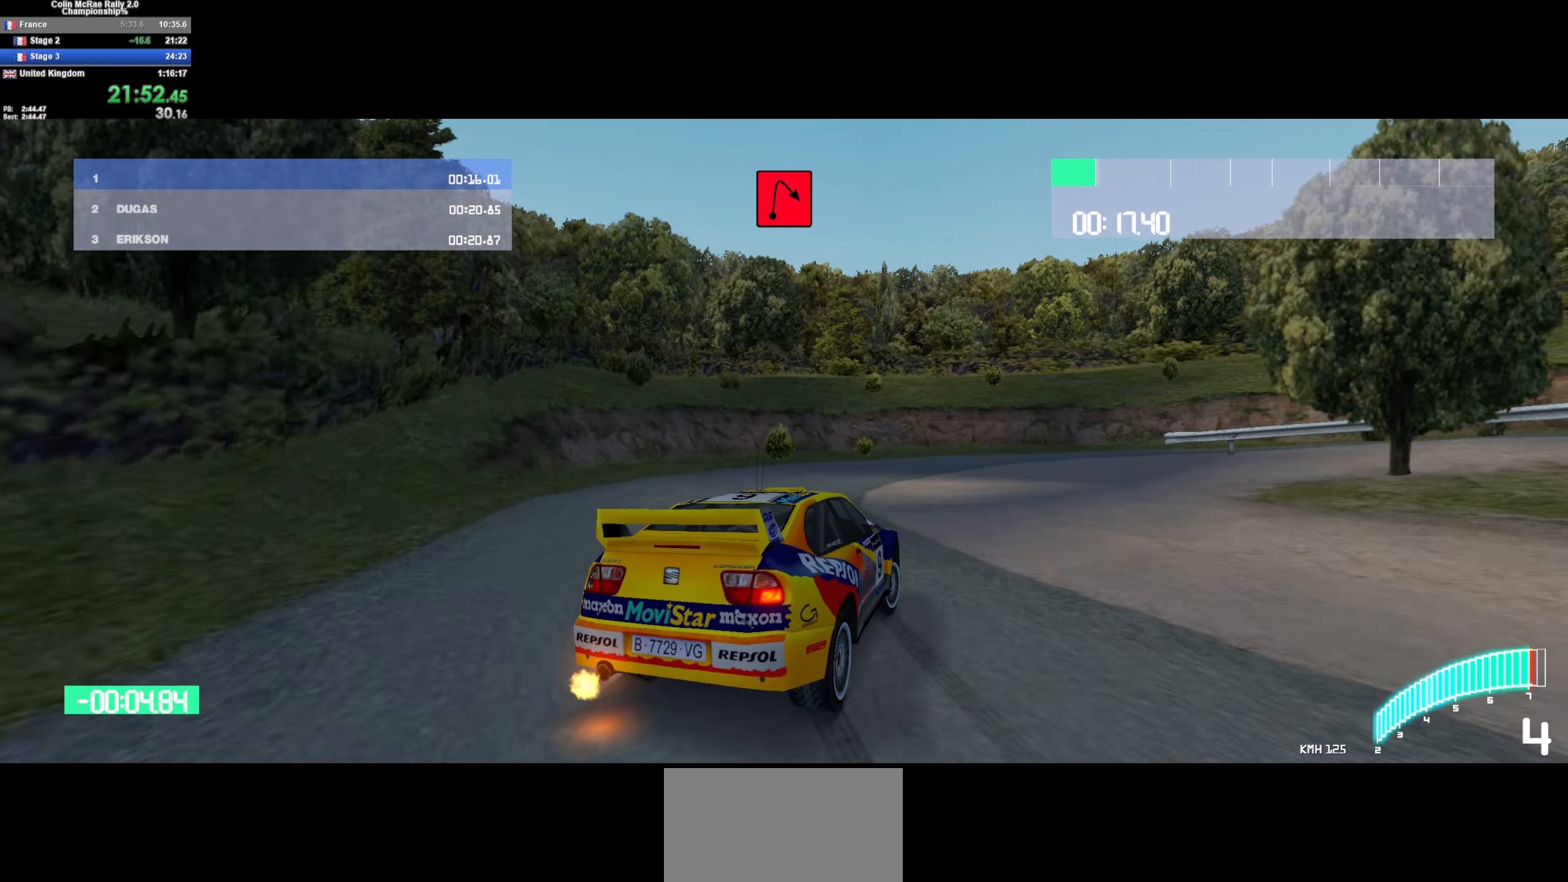
{"keys": ["d", "w"], "events": [[67, "quote", "up"], [117, "quote", "down"], [117, "s", "up"], [217, "quote", "up"], [484, "w", "down"]]}
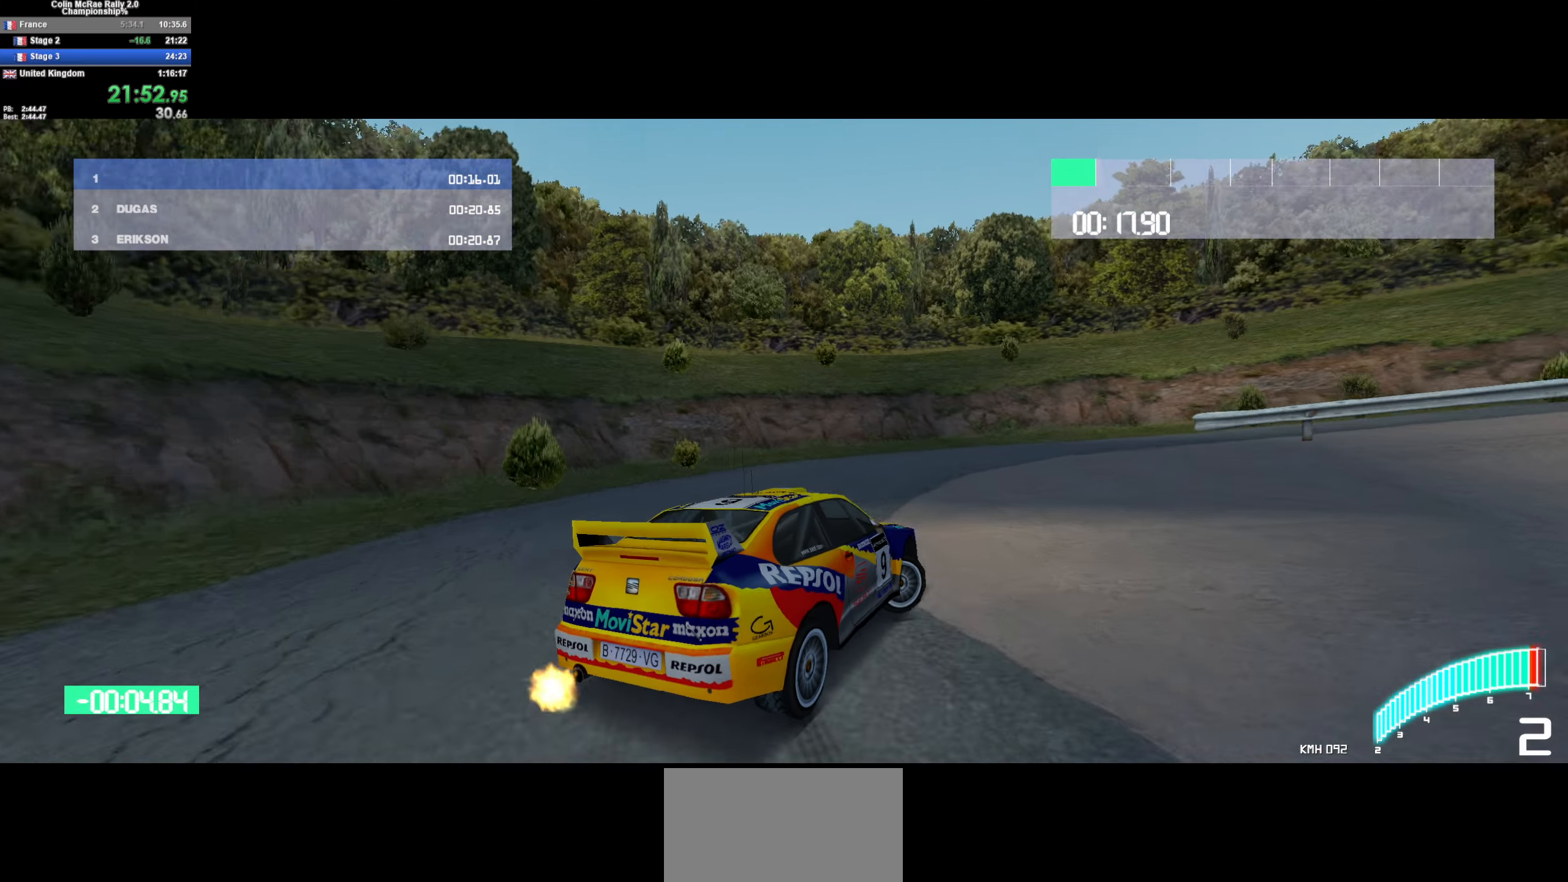
{"keys": ["d", "w"], "events": [[134, "w", "up"], [234, "w", "down"]]}
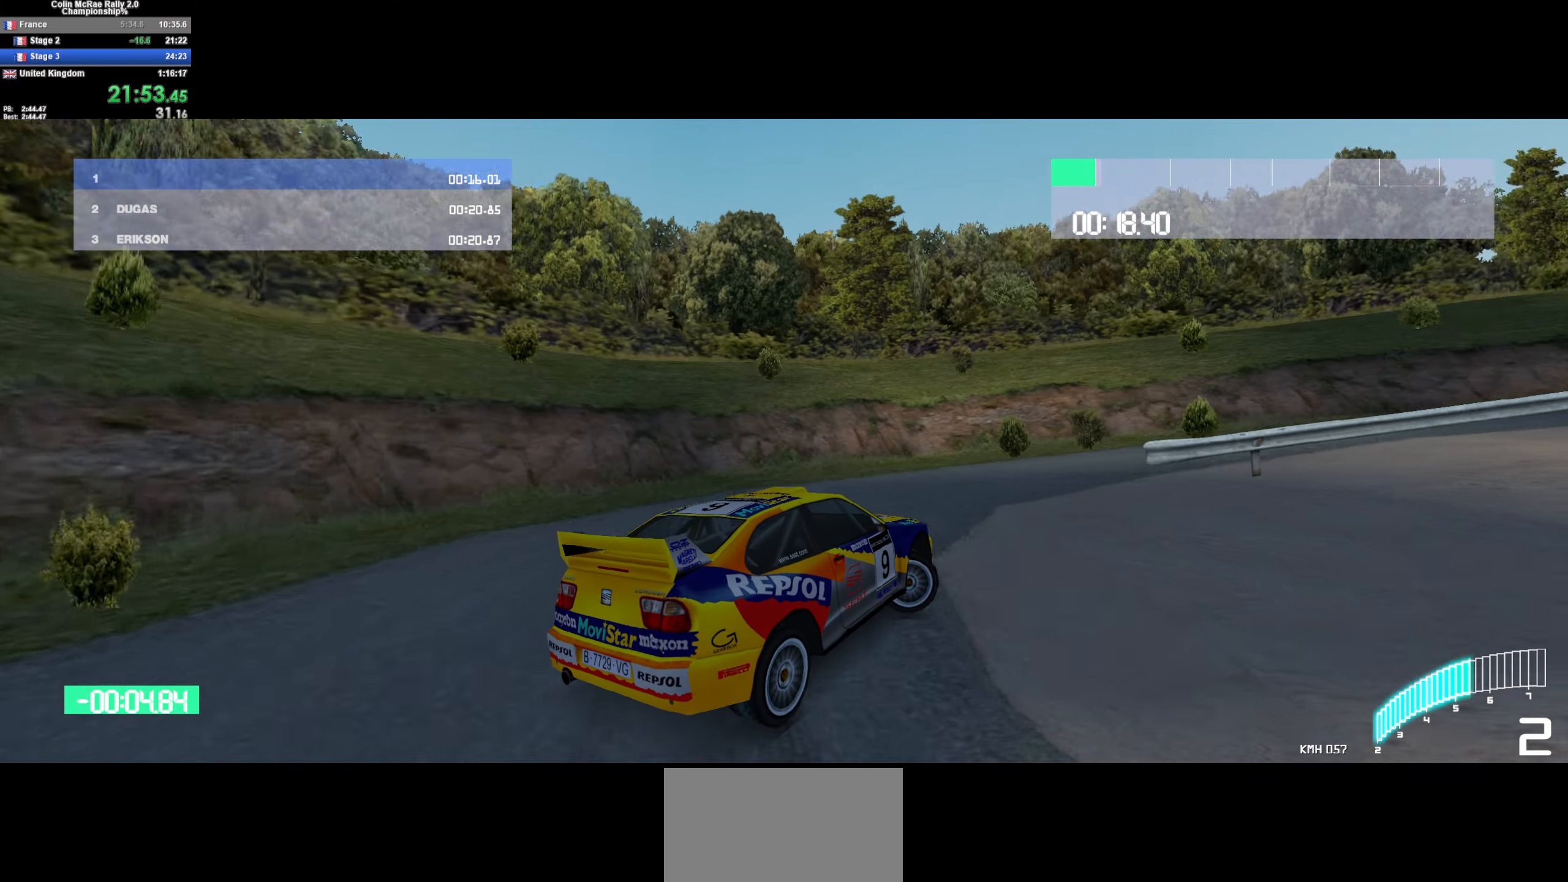
{"keys": ["d", "w"], "events": [[100, "d", "up"], [200, "d", "down"], [283, "d", "up"], [333, "d", "down"], [383, "d", "up"], [483, "d", "down"]]}
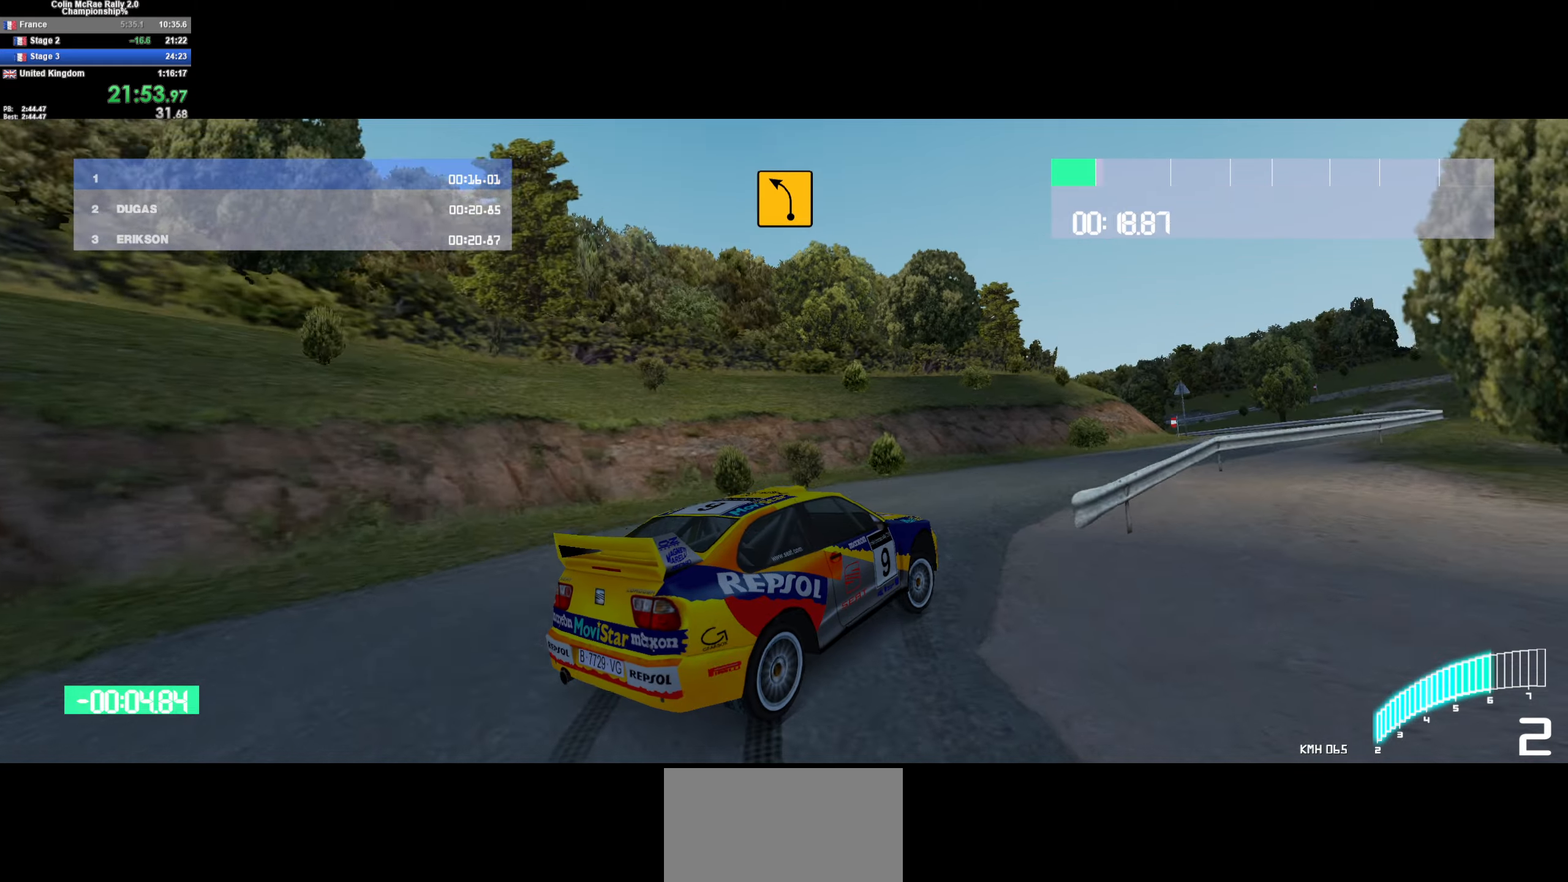
{"keys": ["a", "w"], "events": [[116, "d", "up"], [266, "/", "down"], [266, "d", "down"], [316, "d", "up"], [350, "/", "up"], [450, "a", "down"]]}
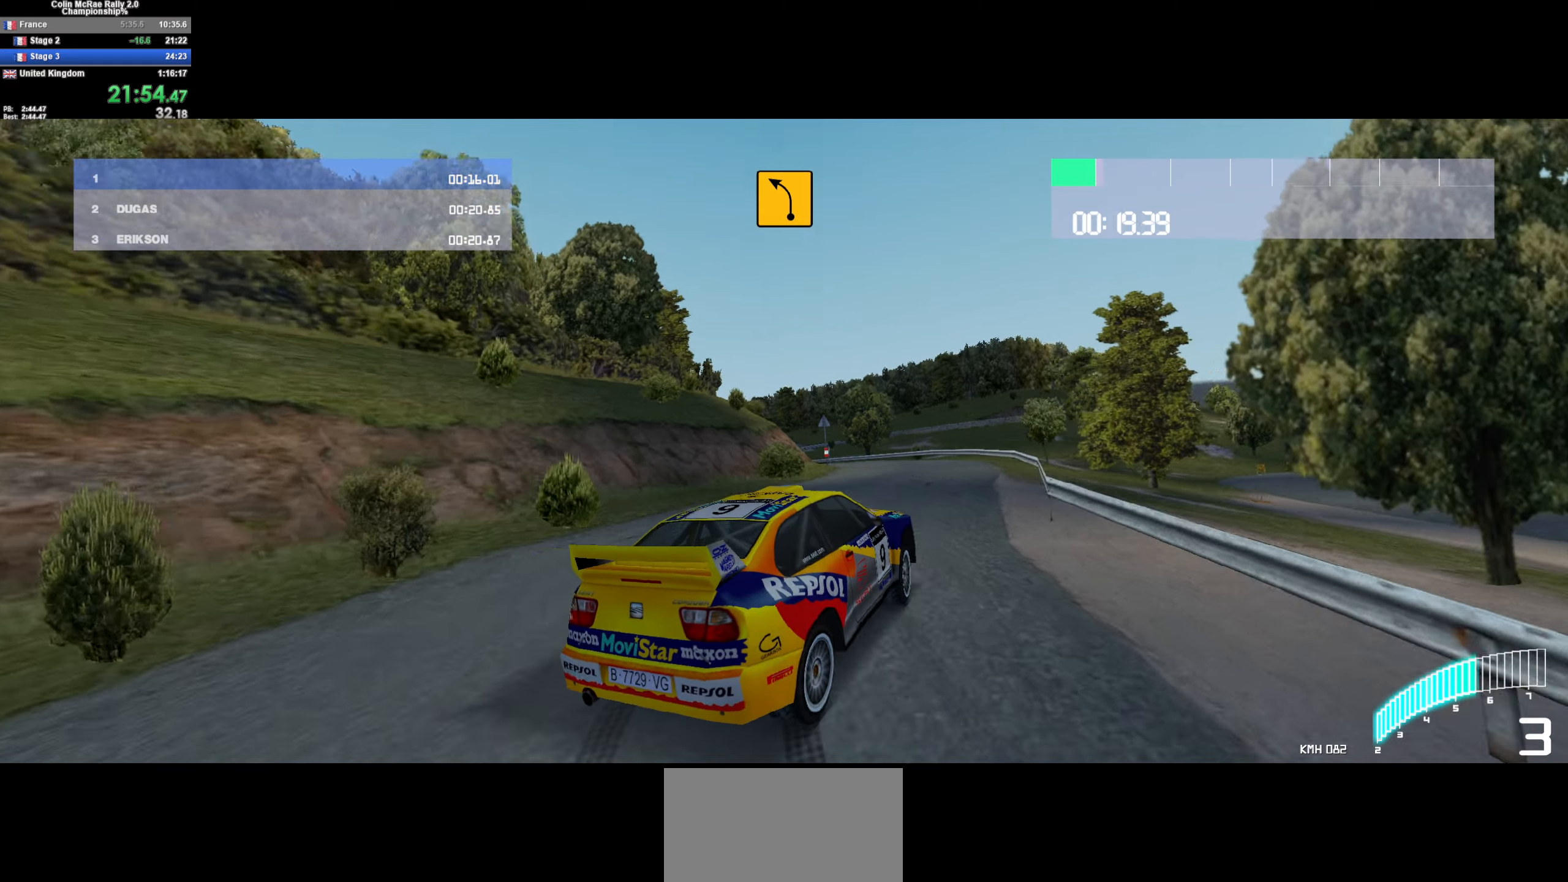
{"keys": ["a", "w"], "events": [[83, "a", "up"], [133, "a", "down"], [416, "a", "up"], [500, "a", "down"]]}
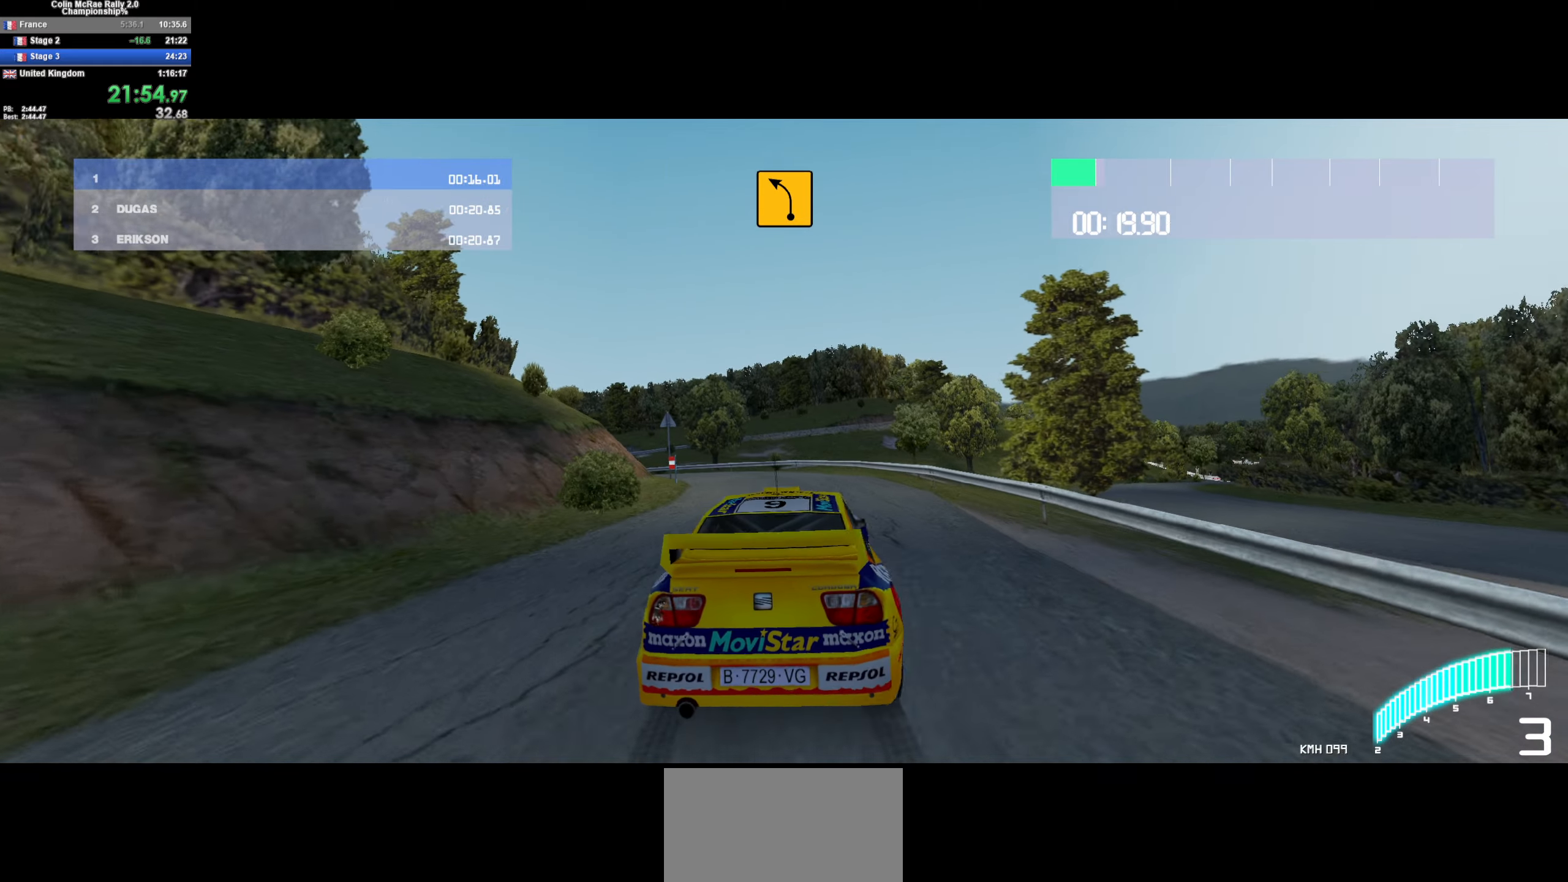
{"keys": ["a", "w"], "events": [[100, "/", "down"], [250, "/", "up"], [250, "a", "up"], [333, "a", "down"]]}
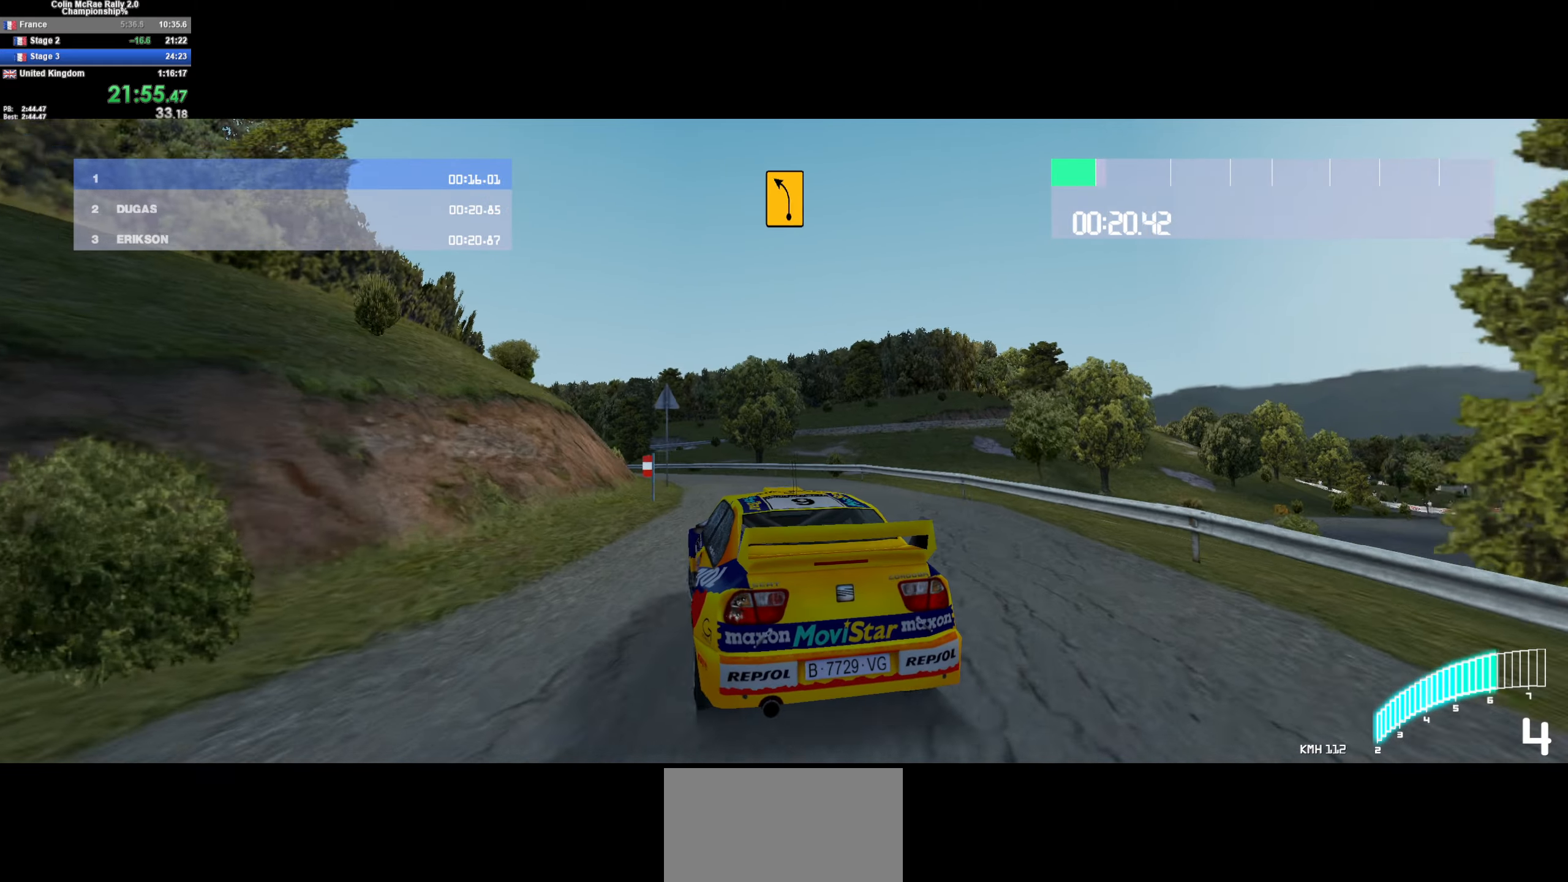
{"keys": ["/", "a", "w"], "events": [[33, "a", "up"], [200, "a", "down"], [450, "a", "up"], [500, "/", "down"], [500, "a", "down"]]}
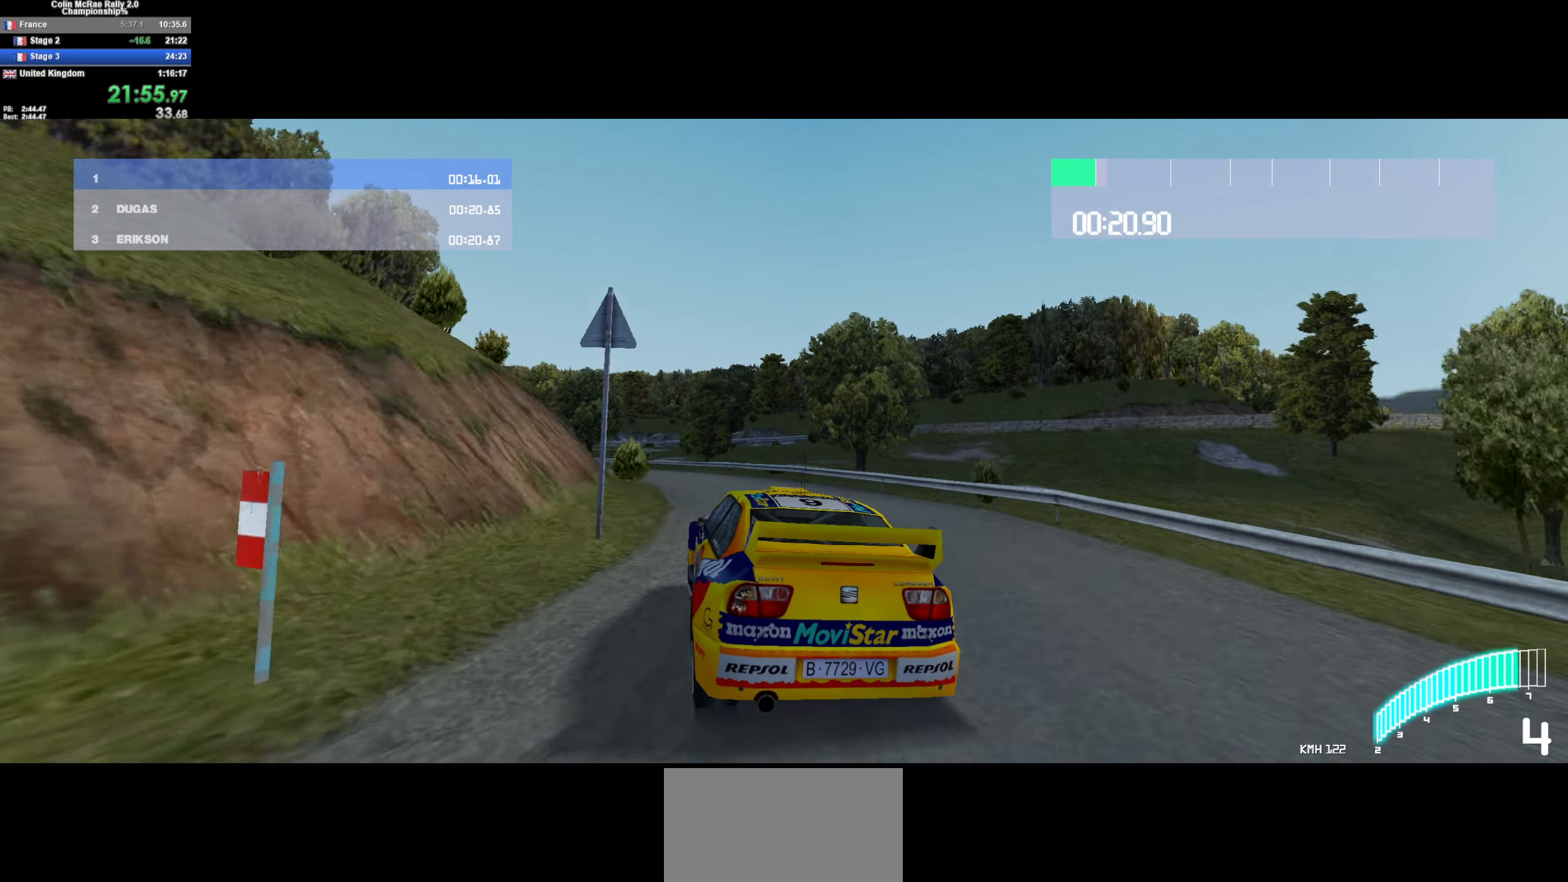
{"keys": ["w"], "events": [[33, "/", "up"], [366, "a", "up"]]}
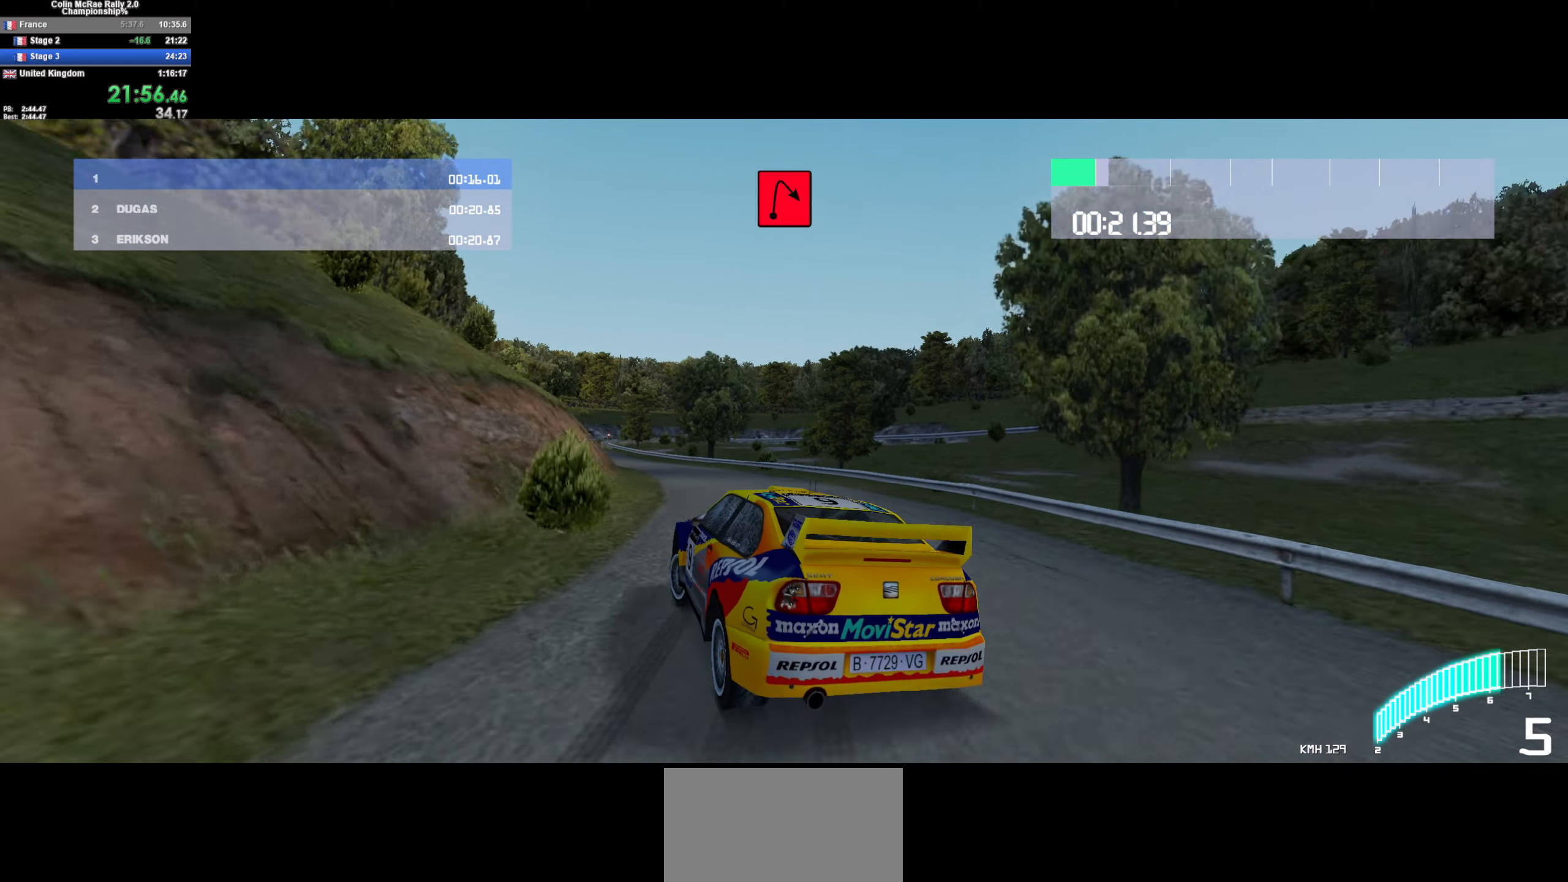
{"keys": ["a", "w"], "events": [[50, "d", "down"], [183, "d", "up"], [433, "a", "down"]]}
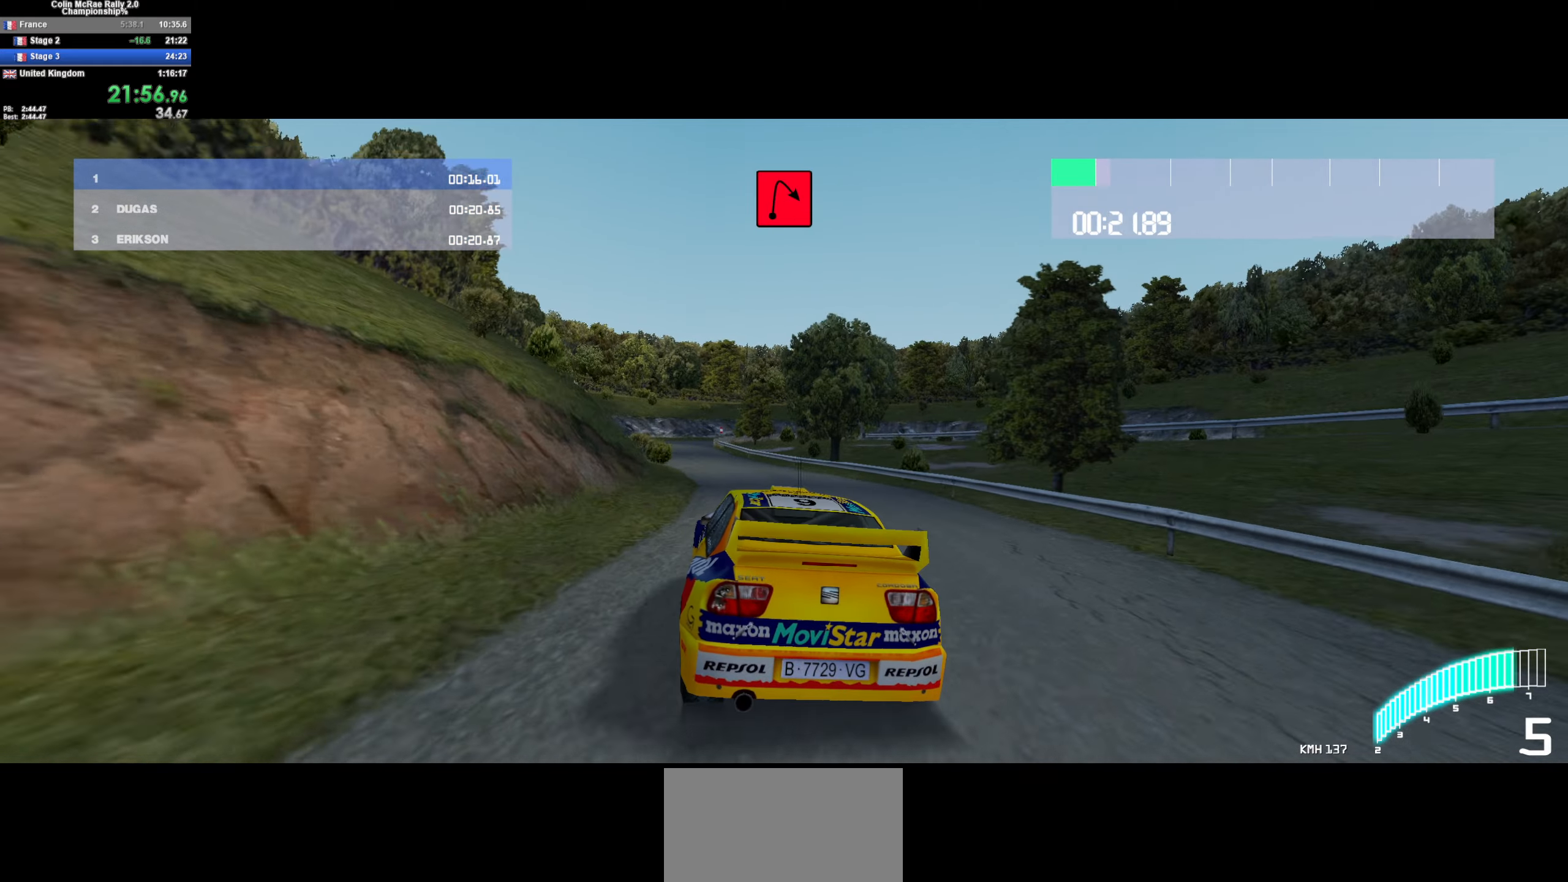
{"keys": ["w"], "events": [[166, "a", "up"], [266, "a", "down"], [450, "a", "up"]]}
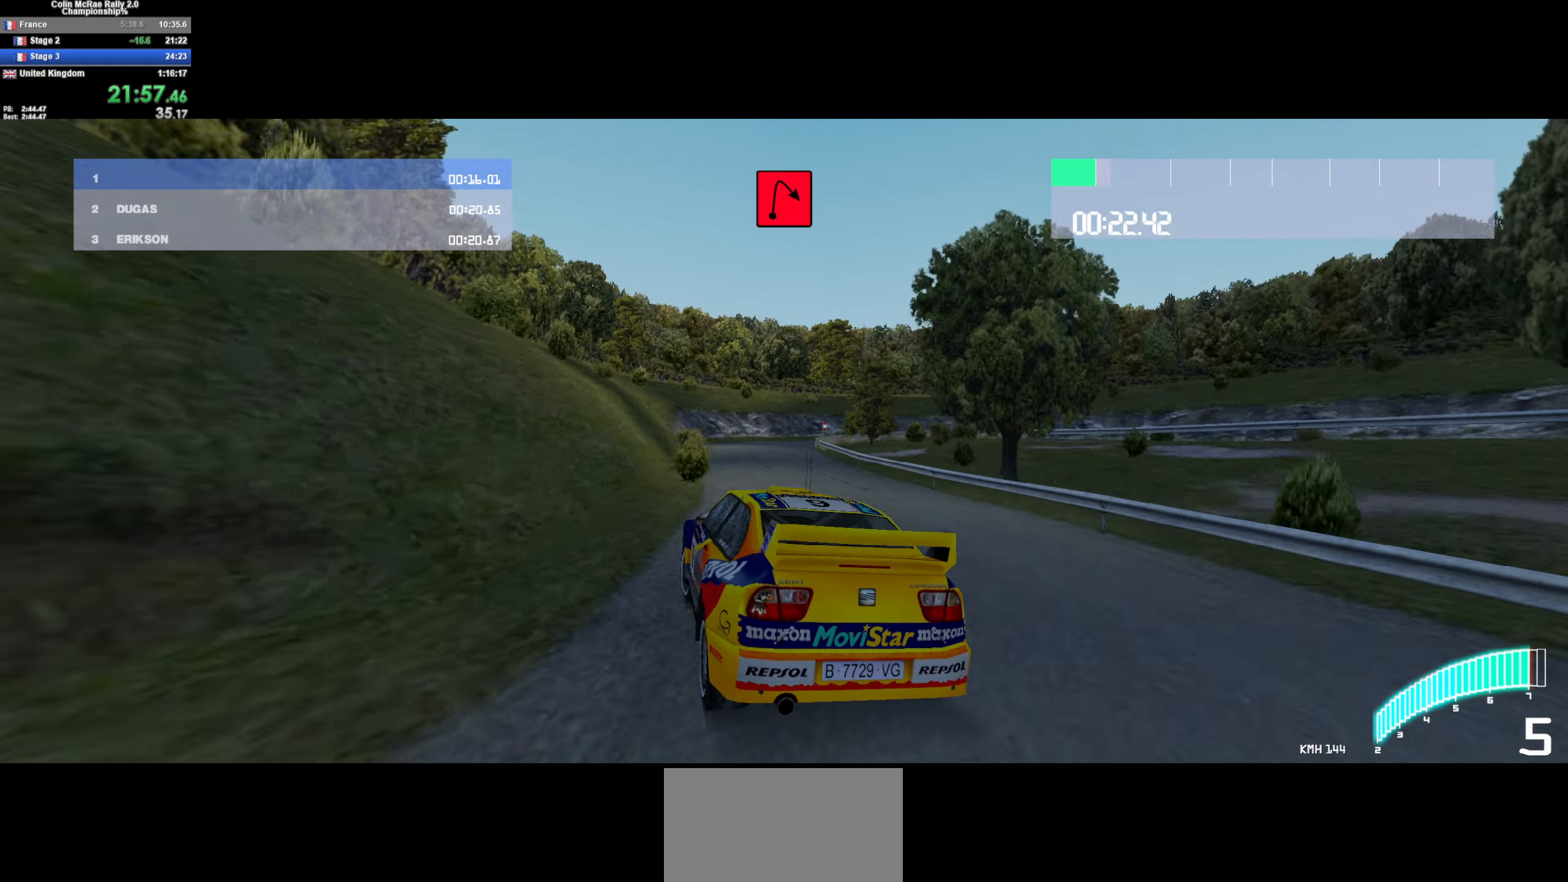
{"keys": ["d", "w"], "events": [[216, "d", "down"]]}
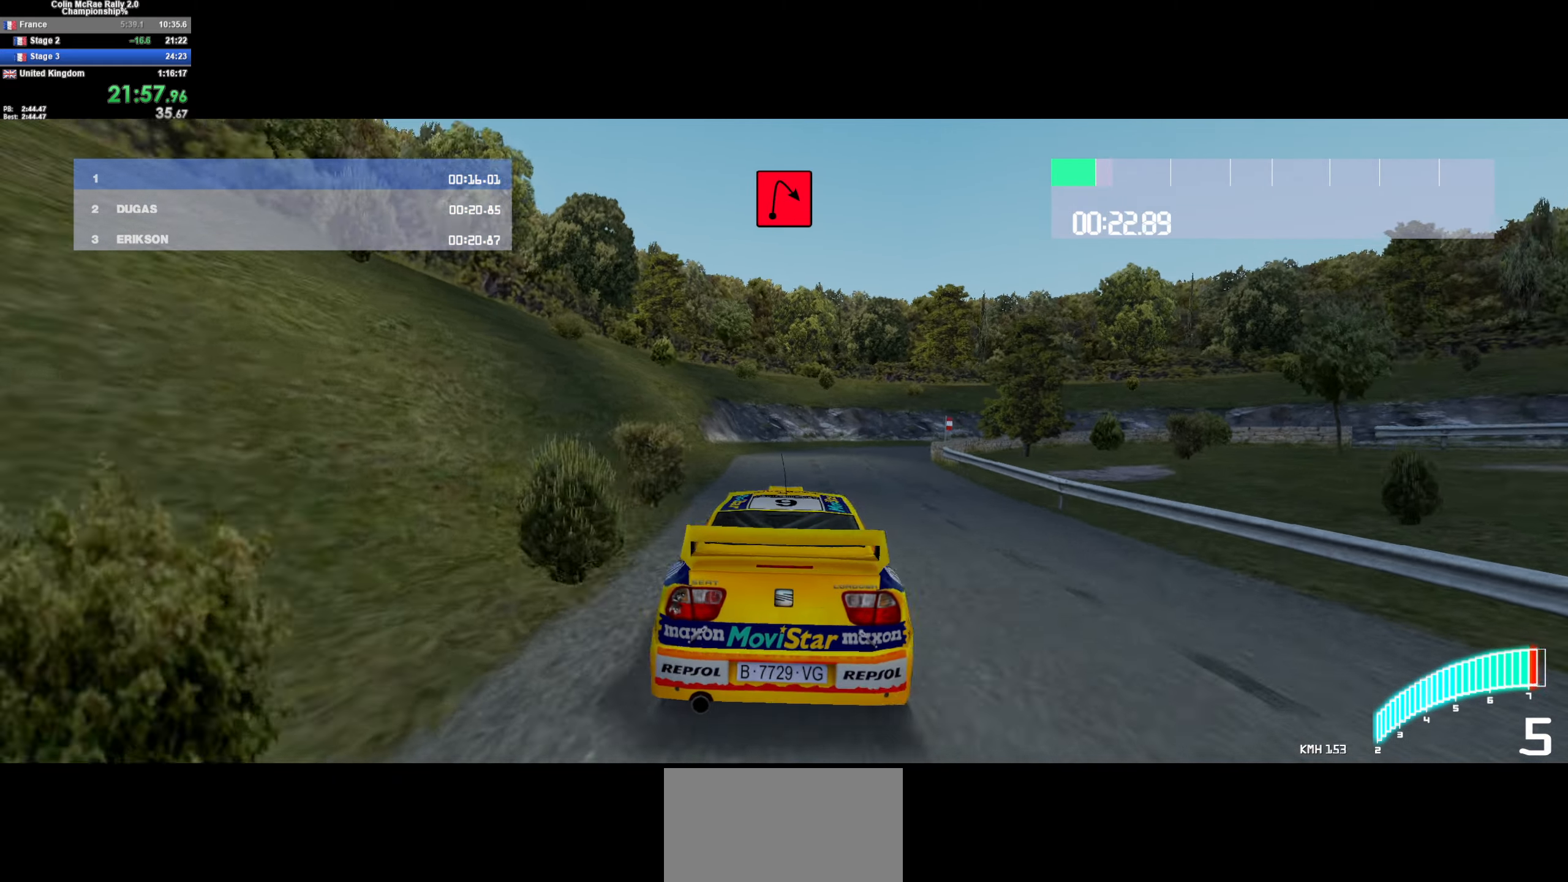
{"keys": ["d", "quote", "s"], "events": [[16, "w", "up"], [200, "s", "down"], [250, "d", "up"], [250, "quote", "down"], [300, "d", "down"], [433, "quote", "up"], [483, "quote", "down"]]}
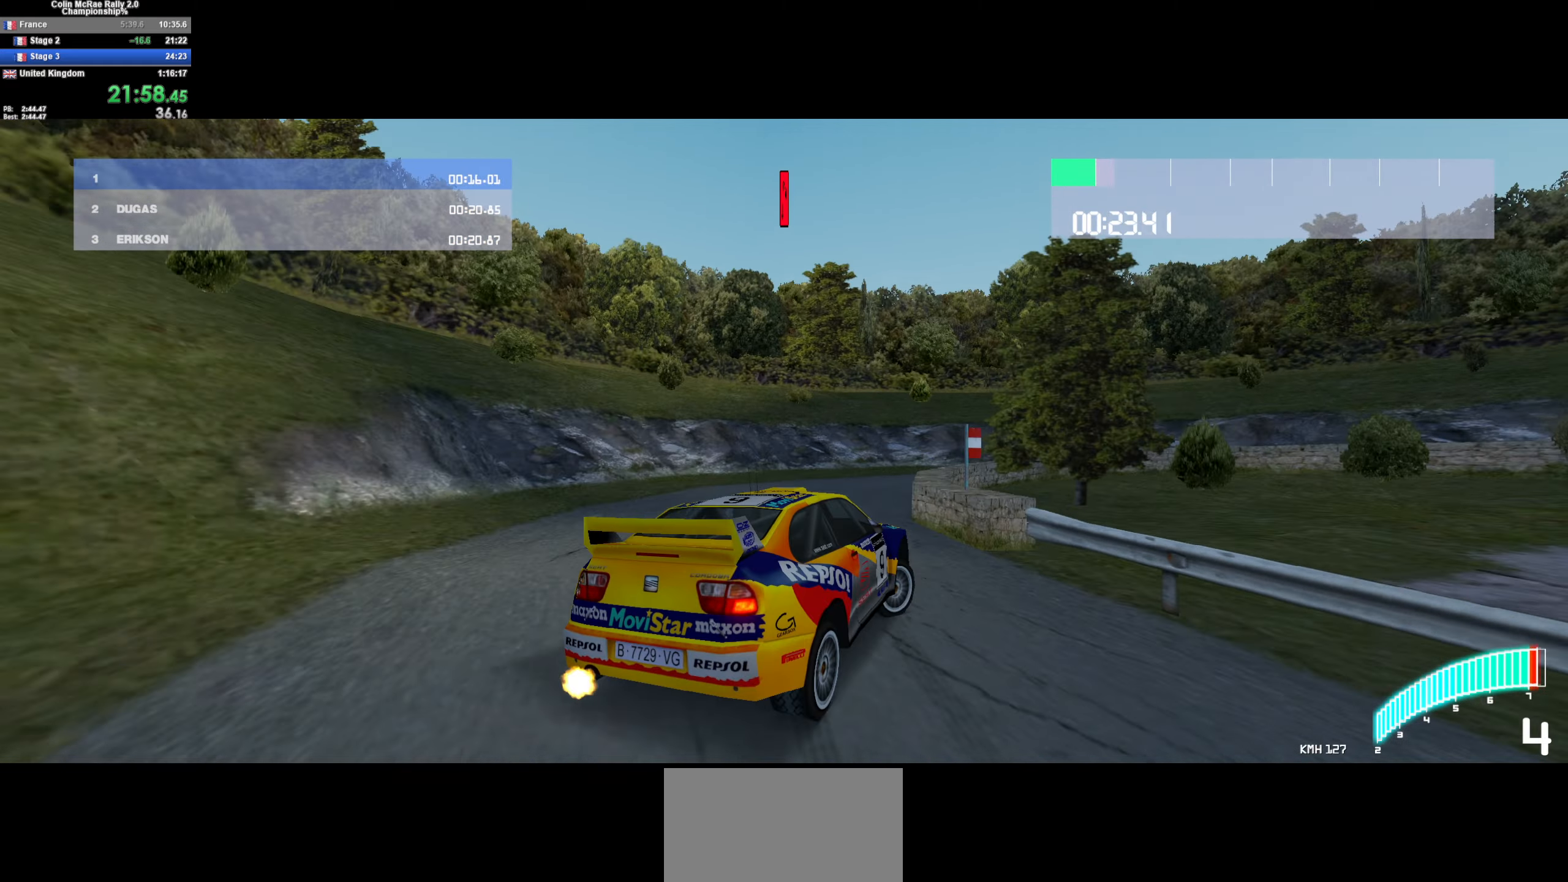
{"keys": ["w"], "events": [[66, "quote", "up"], [116, "quote", "down"], [216, "quote", "up"], [216, "s", "up"], [317, "d", "up"], [450, "w", "down"]]}
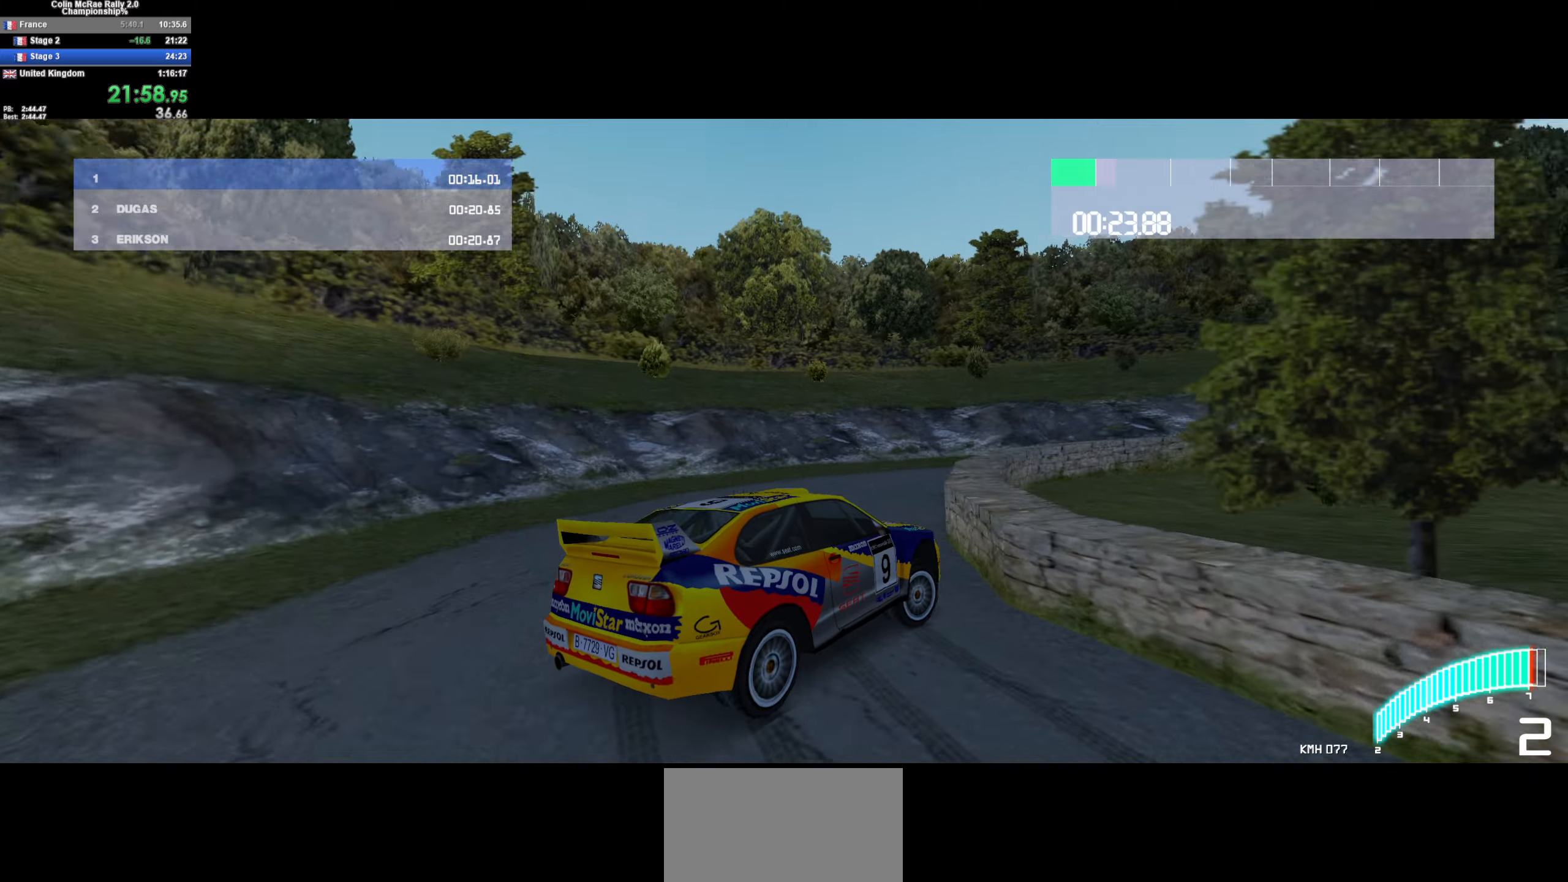
{"keys": ["d", "w"], "events": [[133, "a", "down"], [183, "a", "up"], [283, "d", "down"]]}